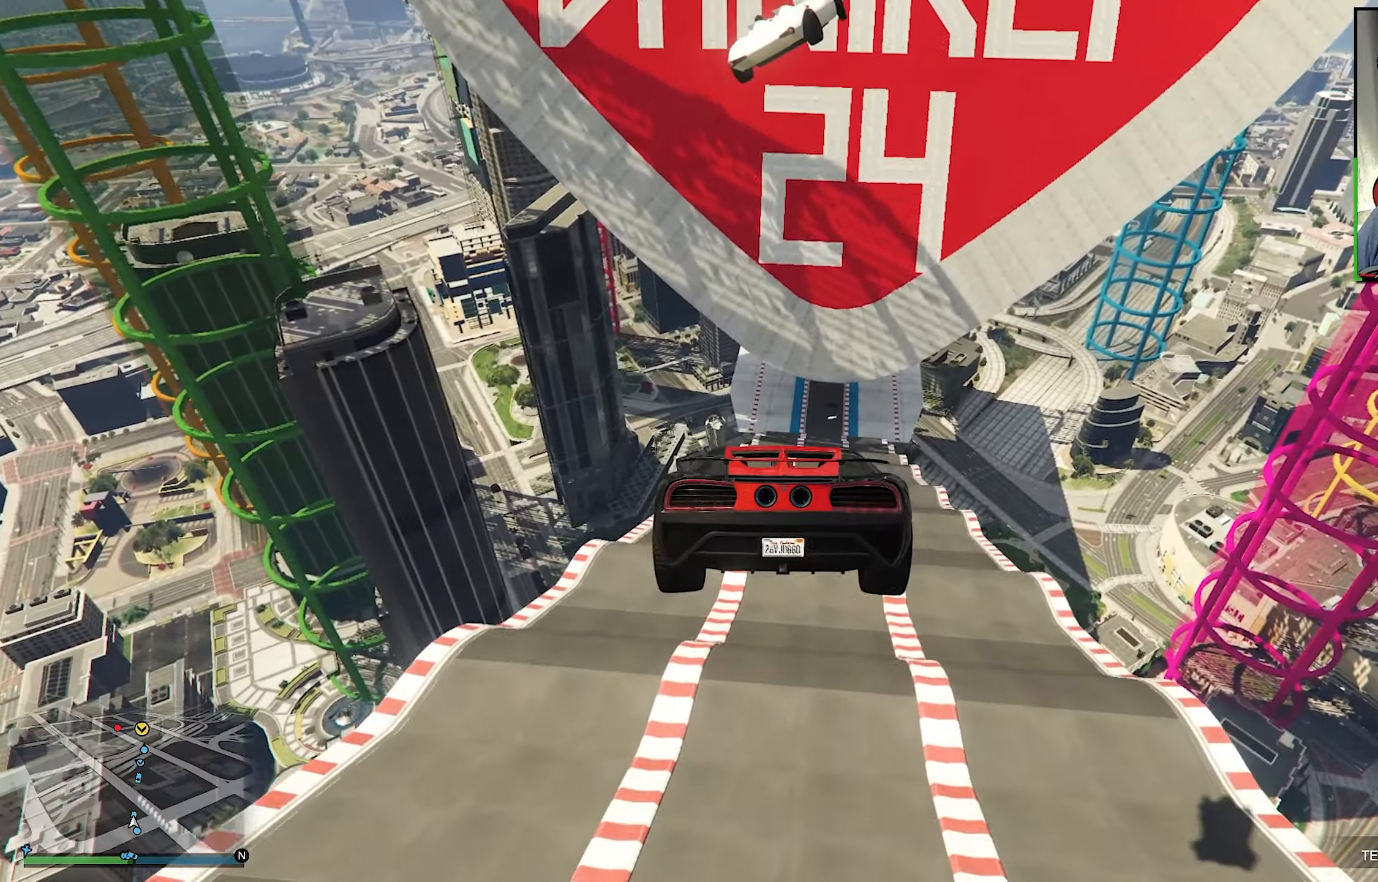
Gameplay with a controller (Xbox layout); each line is a JSON object with the inputs held at the frame after it. "events" lists button and stick changes between this image and that frame as [ms after this image, input, new state], when the widget could be followed in between. Not read: R3.
{"buttons": ["R2"], "left_stick": "center", "right_stick": "center", "events": []}
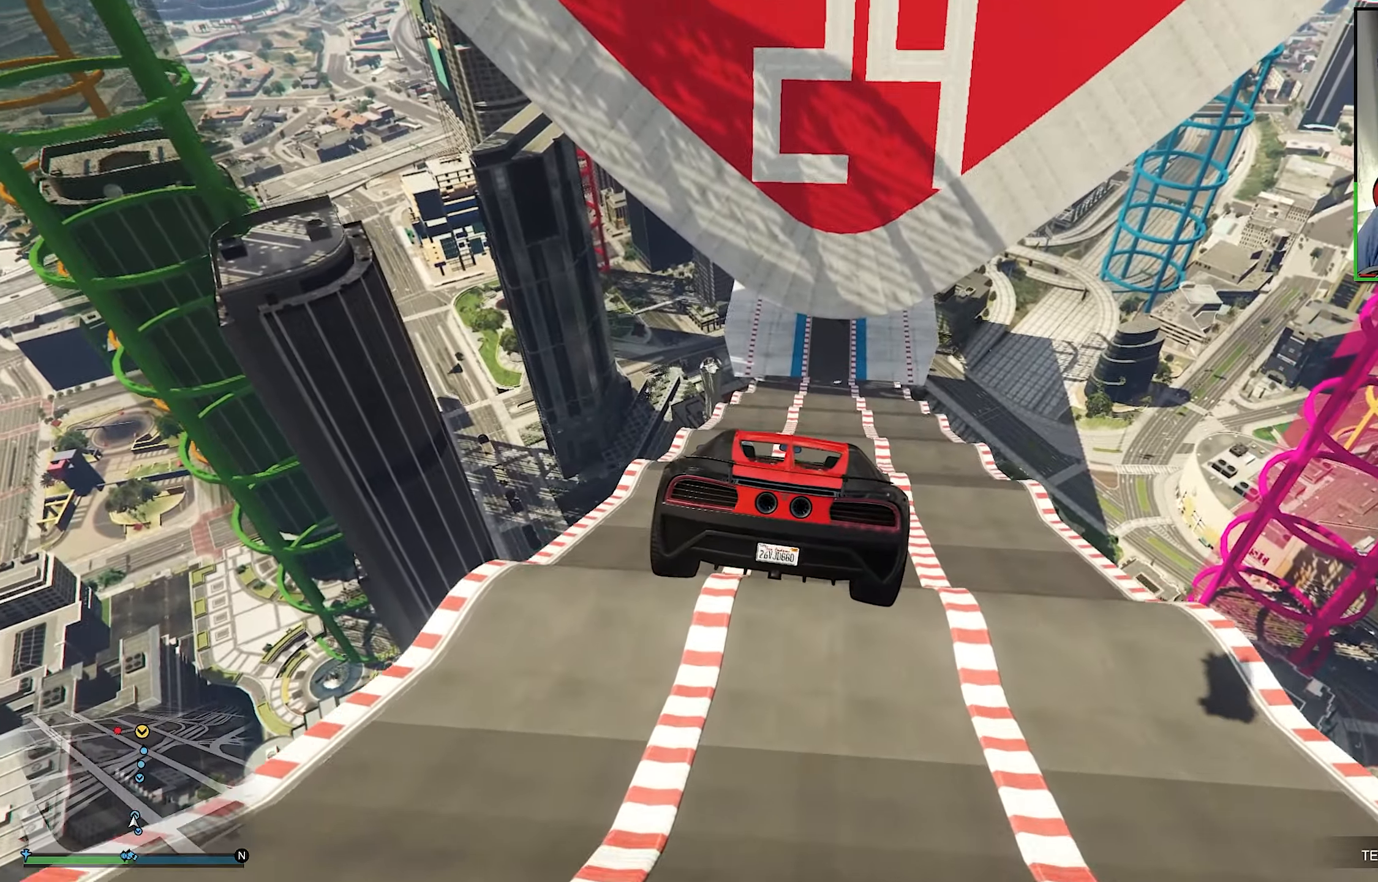
{"buttons": ["R2"], "left_stick": "down-right", "right_stick": "center", "events": [[217, "R1", "down"], [217, "left_stick", "left"], [350, "R1", "up"], [350, "left_stick", "center"], [484, "left_stick", "down-right"]]}
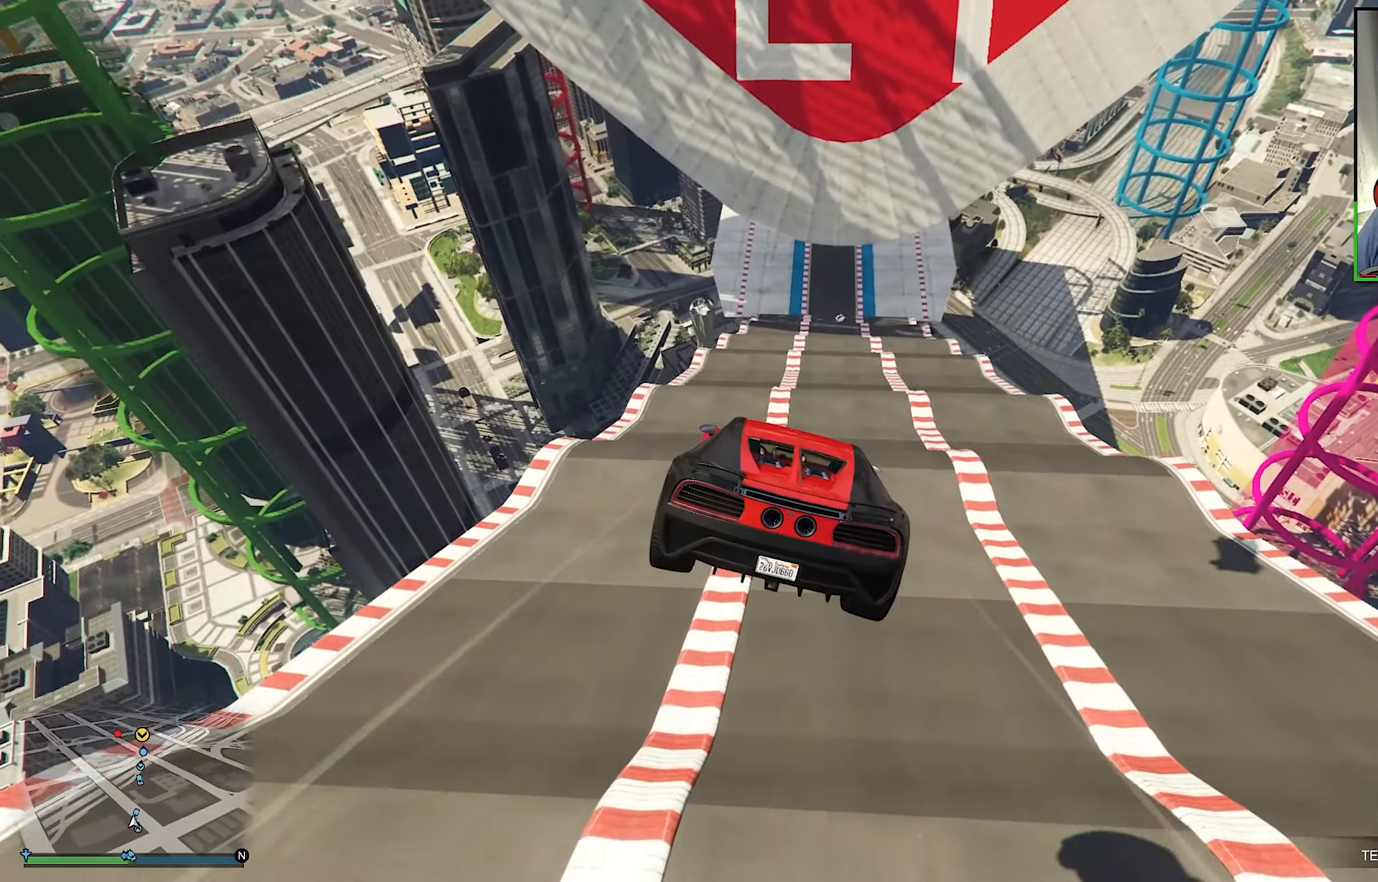
{"buttons": ["R2"], "left_stick": "center", "right_stick": "center", "events": [[67, "R1", "down"], [217, "R1", "up"], [217, "left_stick", "left"], [500, "left_stick", "center"]]}
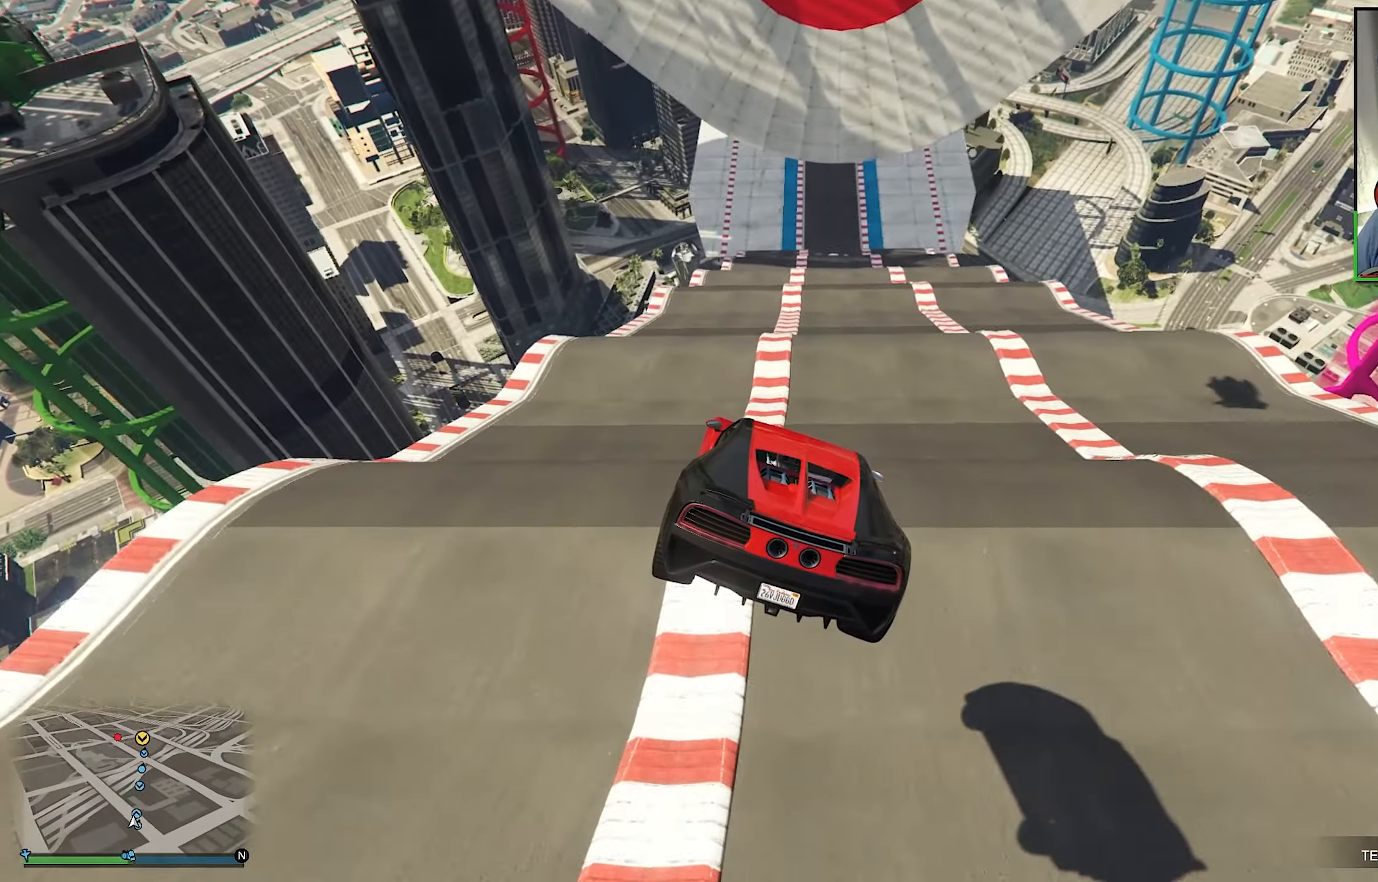
{"buttons": ["R2"], "left_stick": "center", "right_stick": "center", "events": [[34, "left_stick", "right"], [167, "left_stick", "center"], [234, "left_stick", "down-right"], [350, "left_stick", "center"]]}
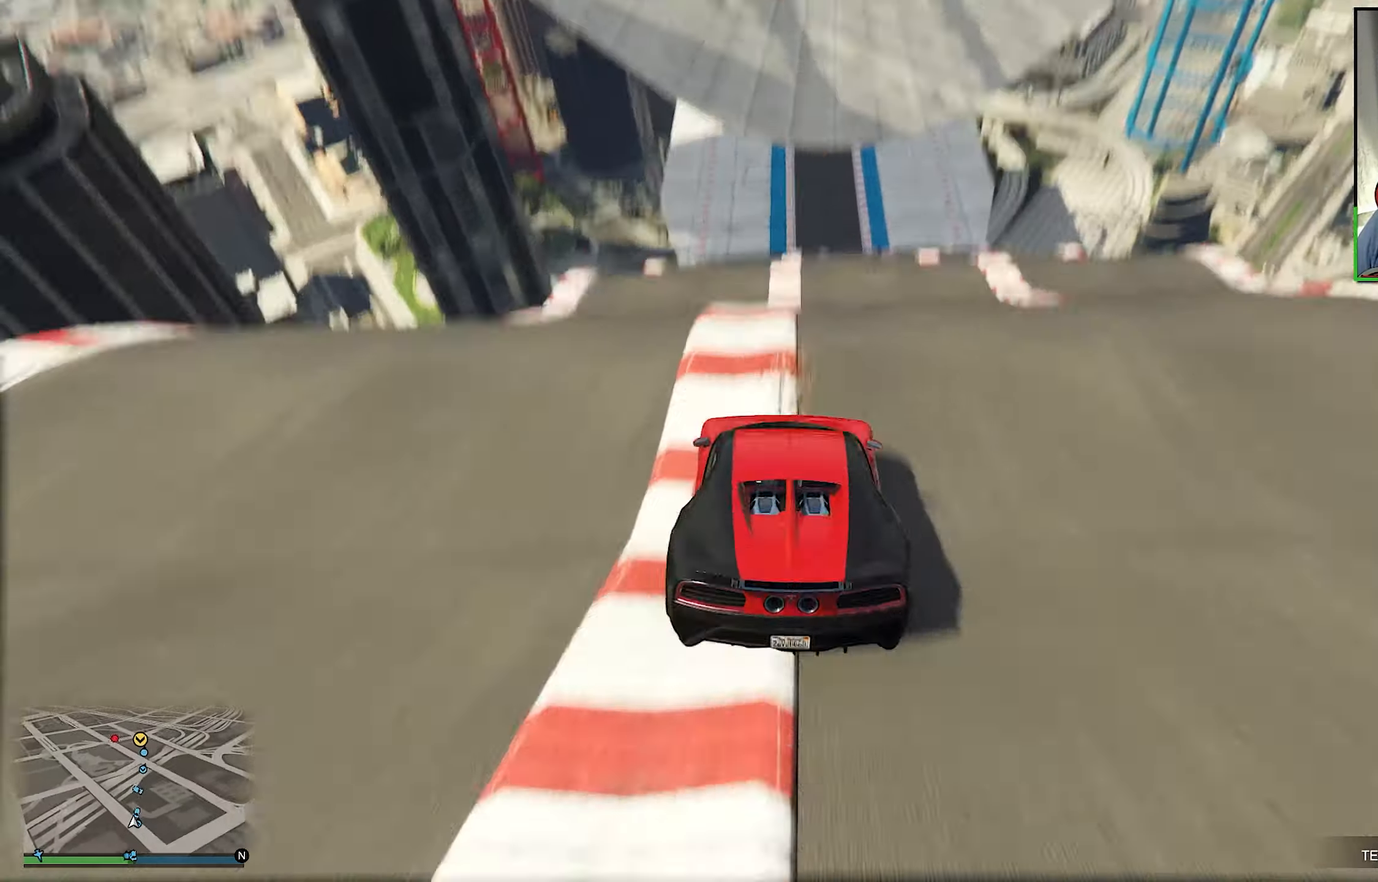
{"buttons": [], "left_stick": "down", "right_stick": "center", "events": [[50, "left_stick", "left"], [150, "R2", "up"], [150, "left_stick", "center"], [484, "left_stick", "down"]]}
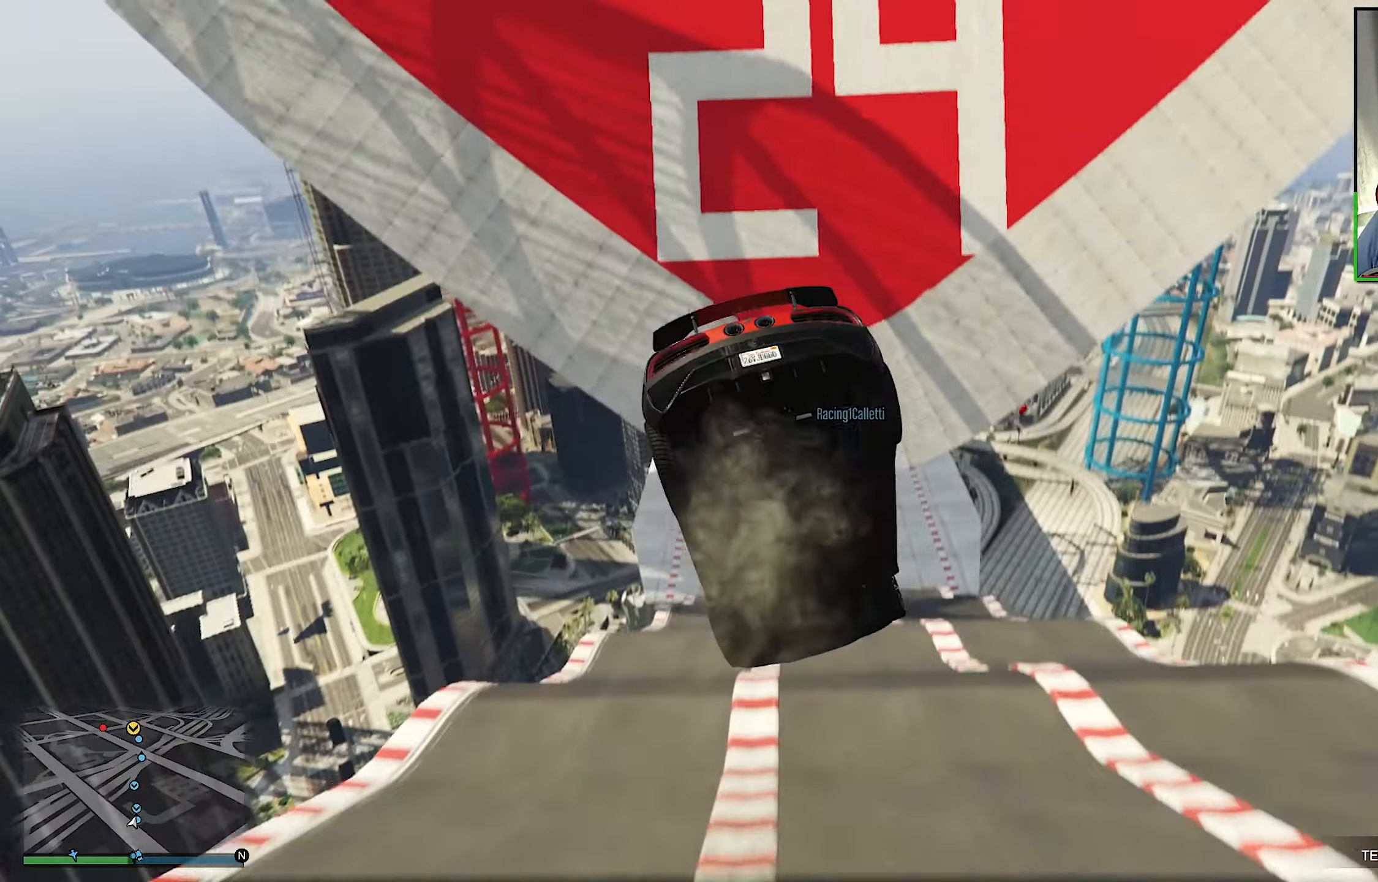
{"buttons": [], "left_stick": "down-right", "right_stick": "center", "events": [[434, "left_stick", "down-right"]]}
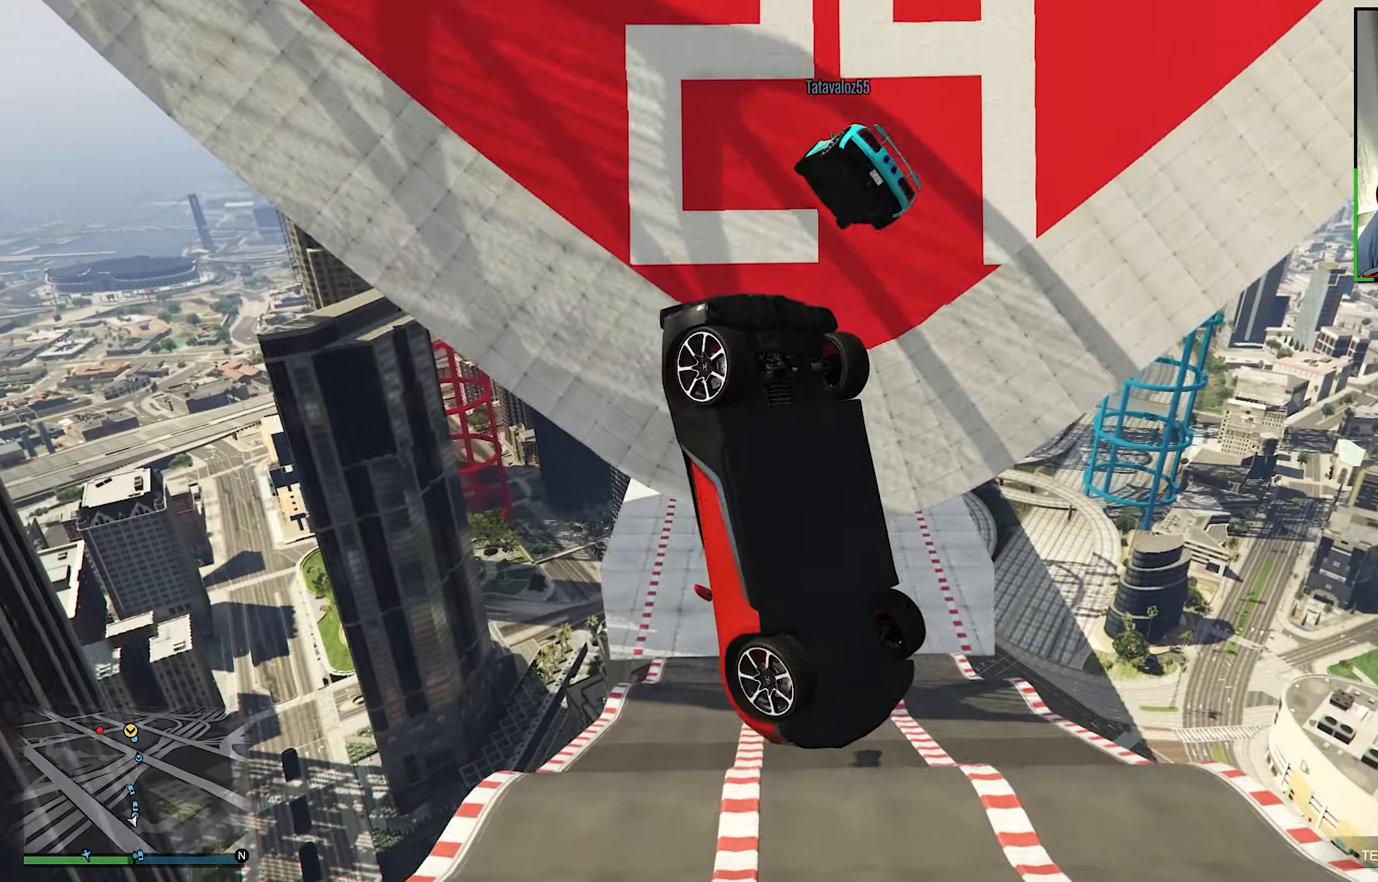
{"buttons": [], "left_stick": "up-right", "right_stick": "center", "events": [[117, "left_stick", "right"], [467, "left_stick", "up-right"]]}
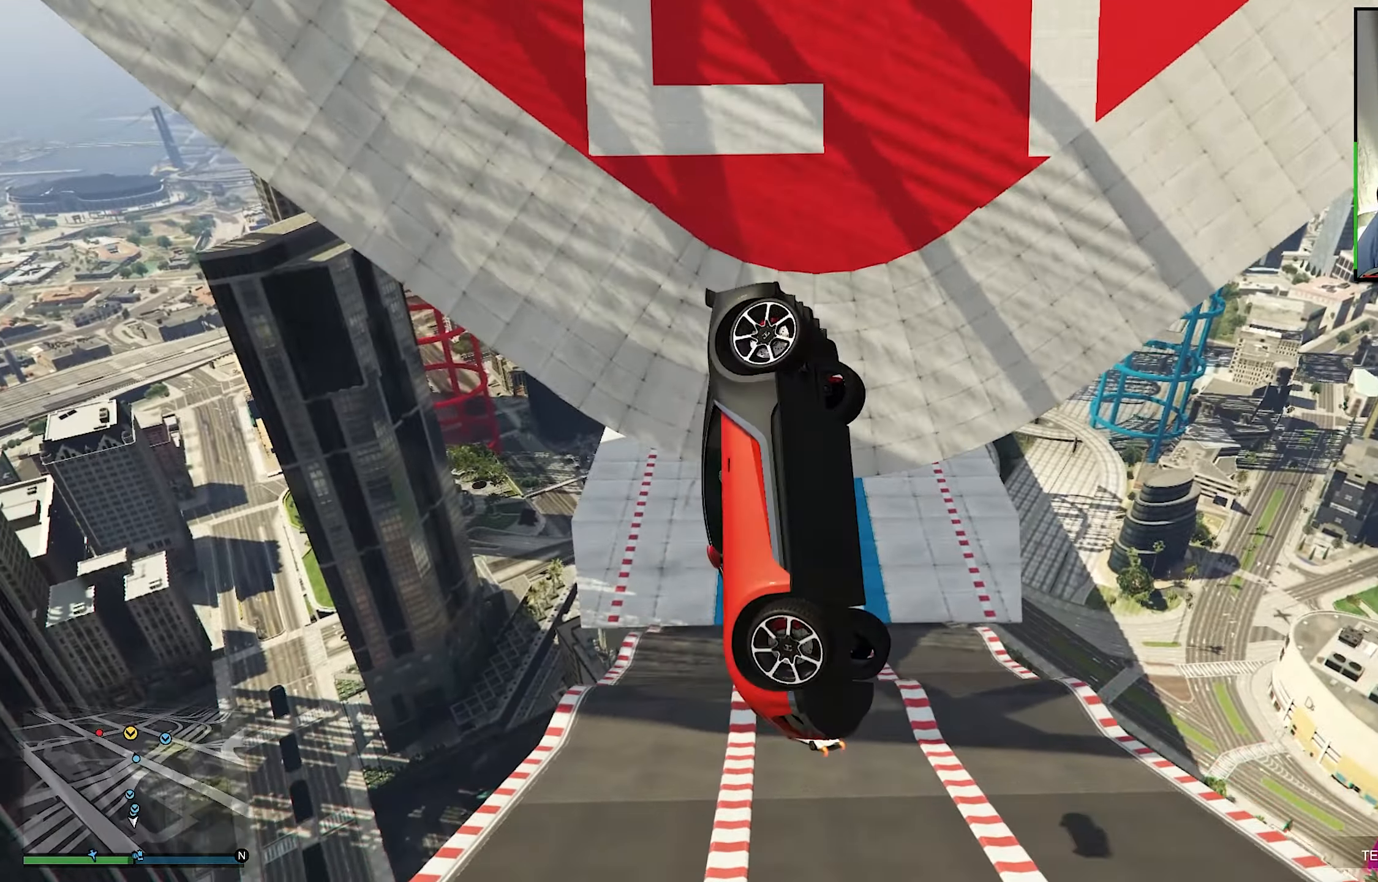
{"buttons": [], "left_stick": "right", "right_stick": "center", "events": [[50, "left_stick", "up"], [267, "left_stick", "right"]]}
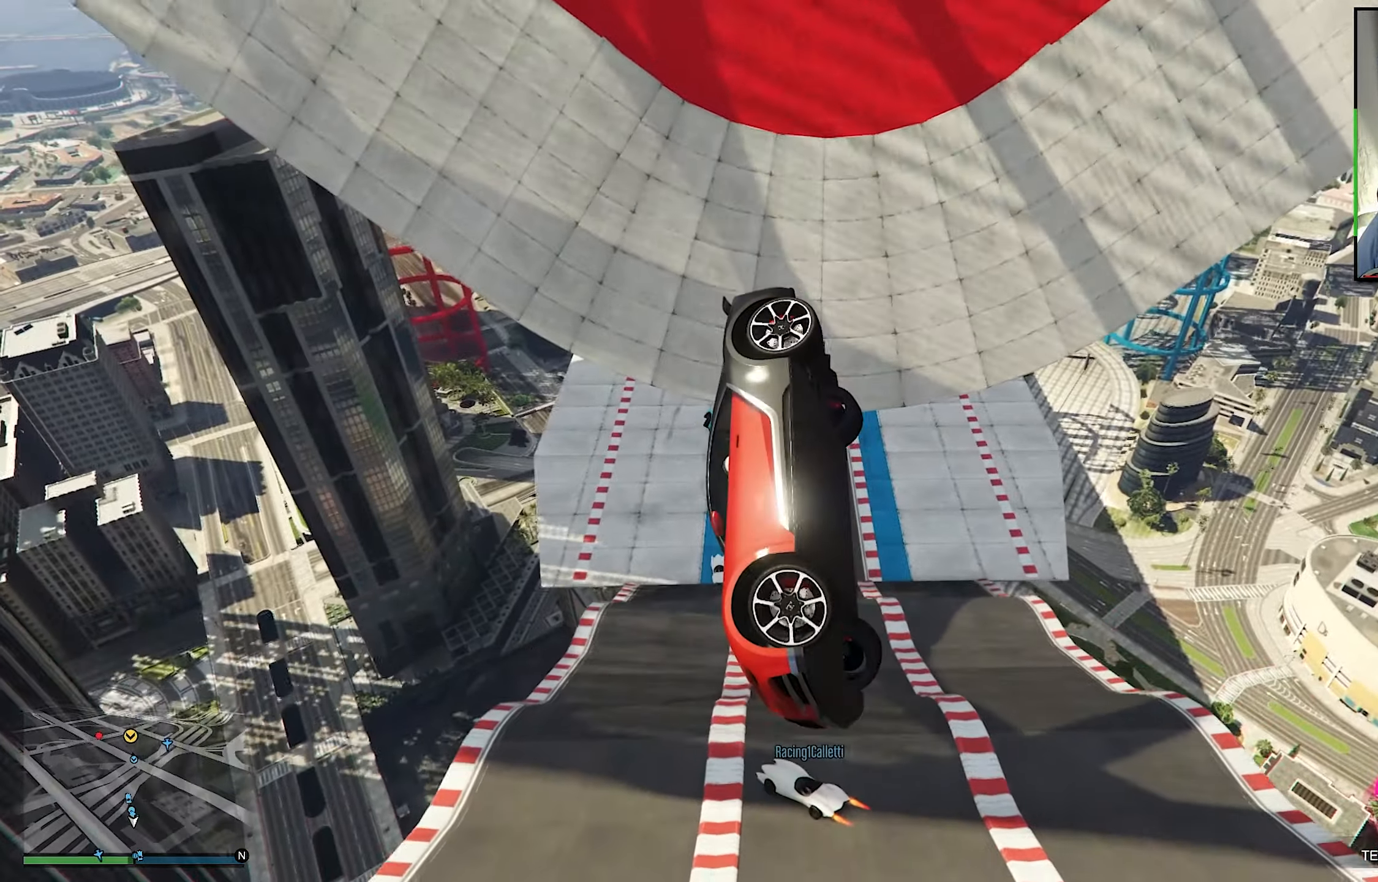
{"buttons": [], "left_stick": "left", "right_stick": "center", "events": [[134, "left_stick", "center"], [200, "left_stick", "left"]]}
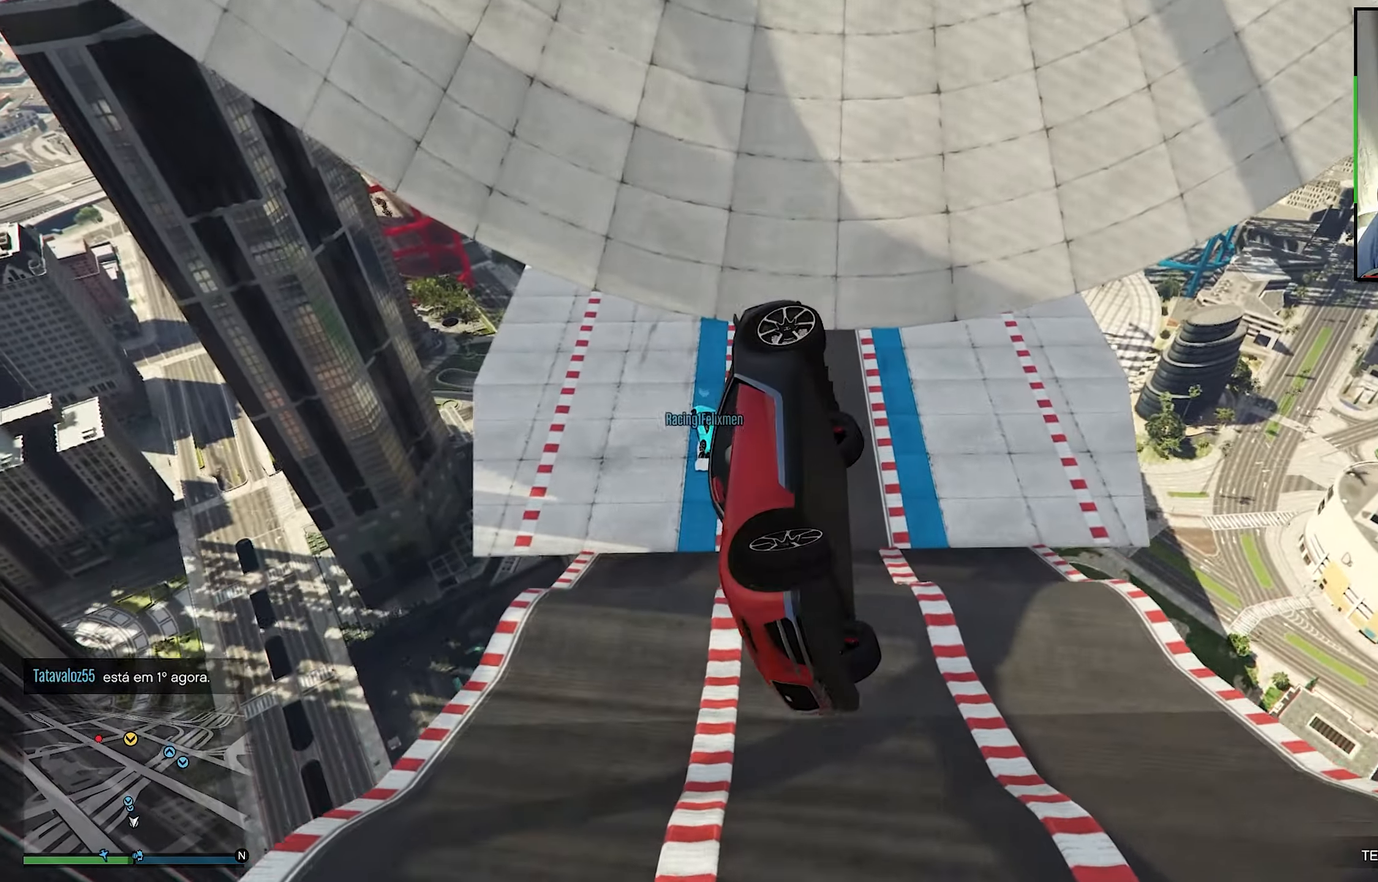
{"buttons": [], "left_stick": "left", "right_stick": "center", "events": []}
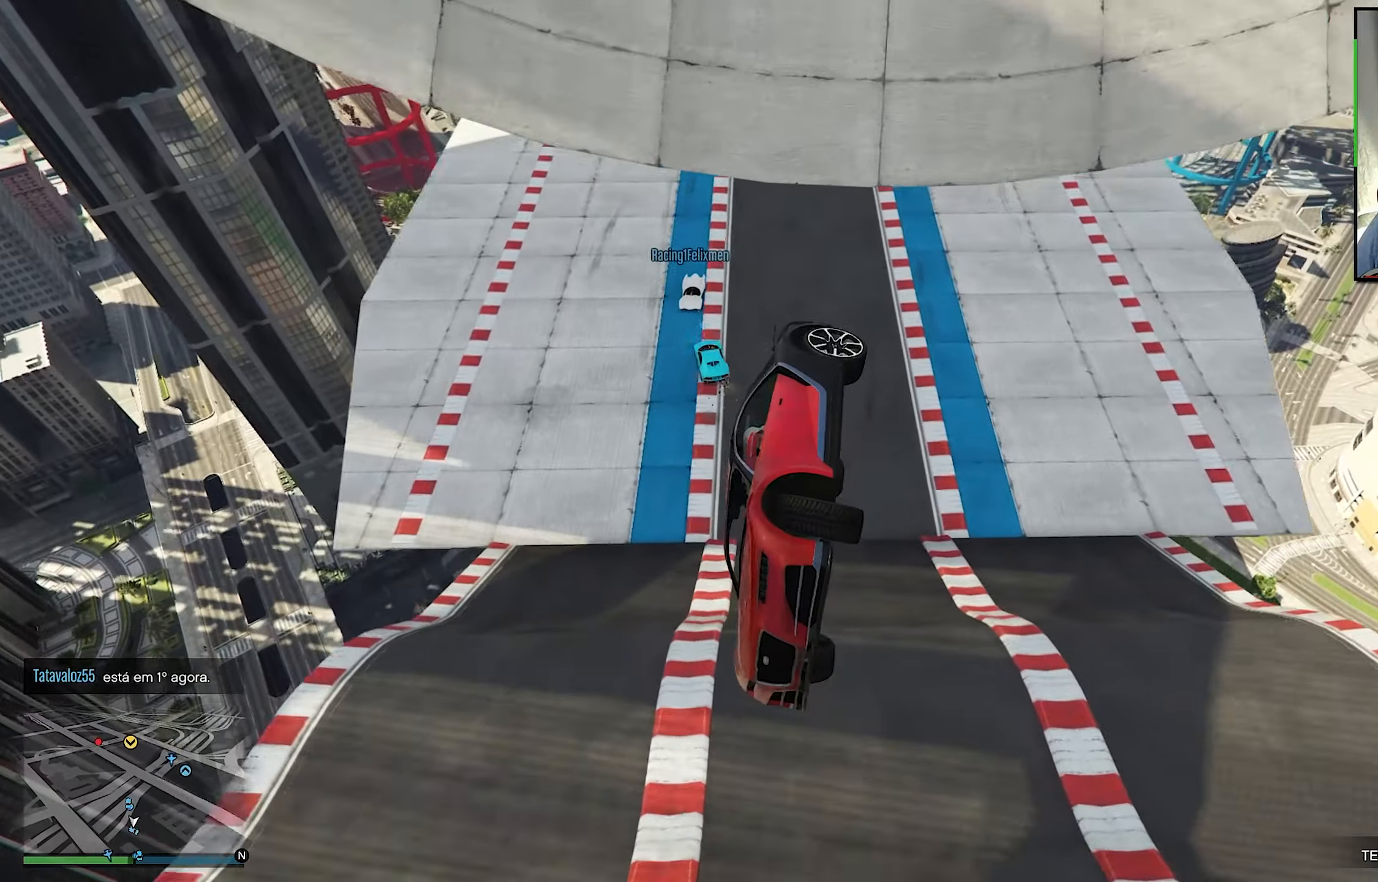
{"buttons": [], "left_stick": "down", "right_stick": "center", "events": [[166, "R1", "down"], [416, "left_stick", "down"], [500, "R1", "up"]]}
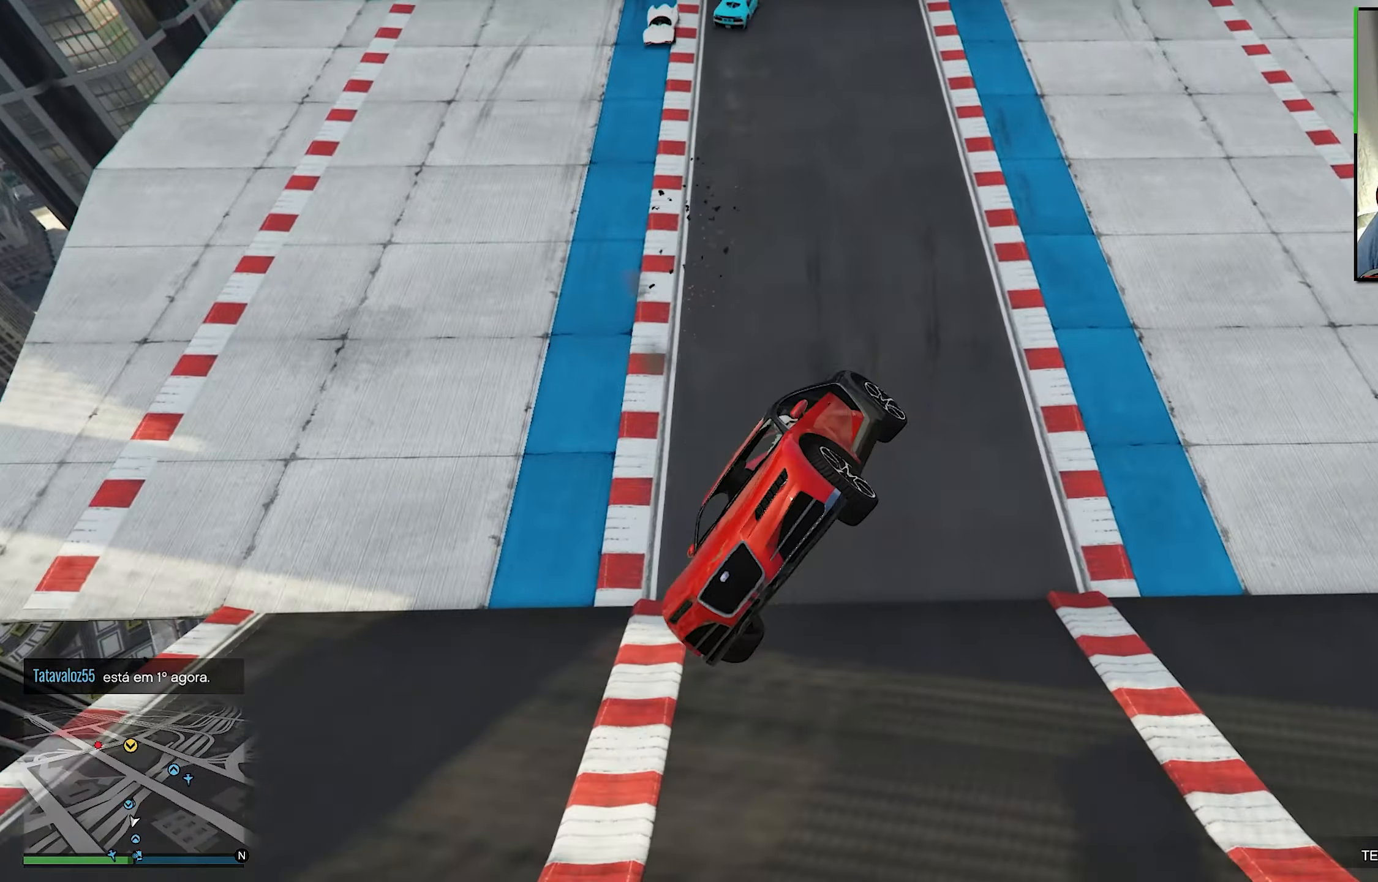
{"buttons": ["R2"], "left_stick": "center", "right_stick": "center", "events": [[83, "left_stick", "down-right"], [400, "R2", "down"], [400, "left_stick", "center"]]}
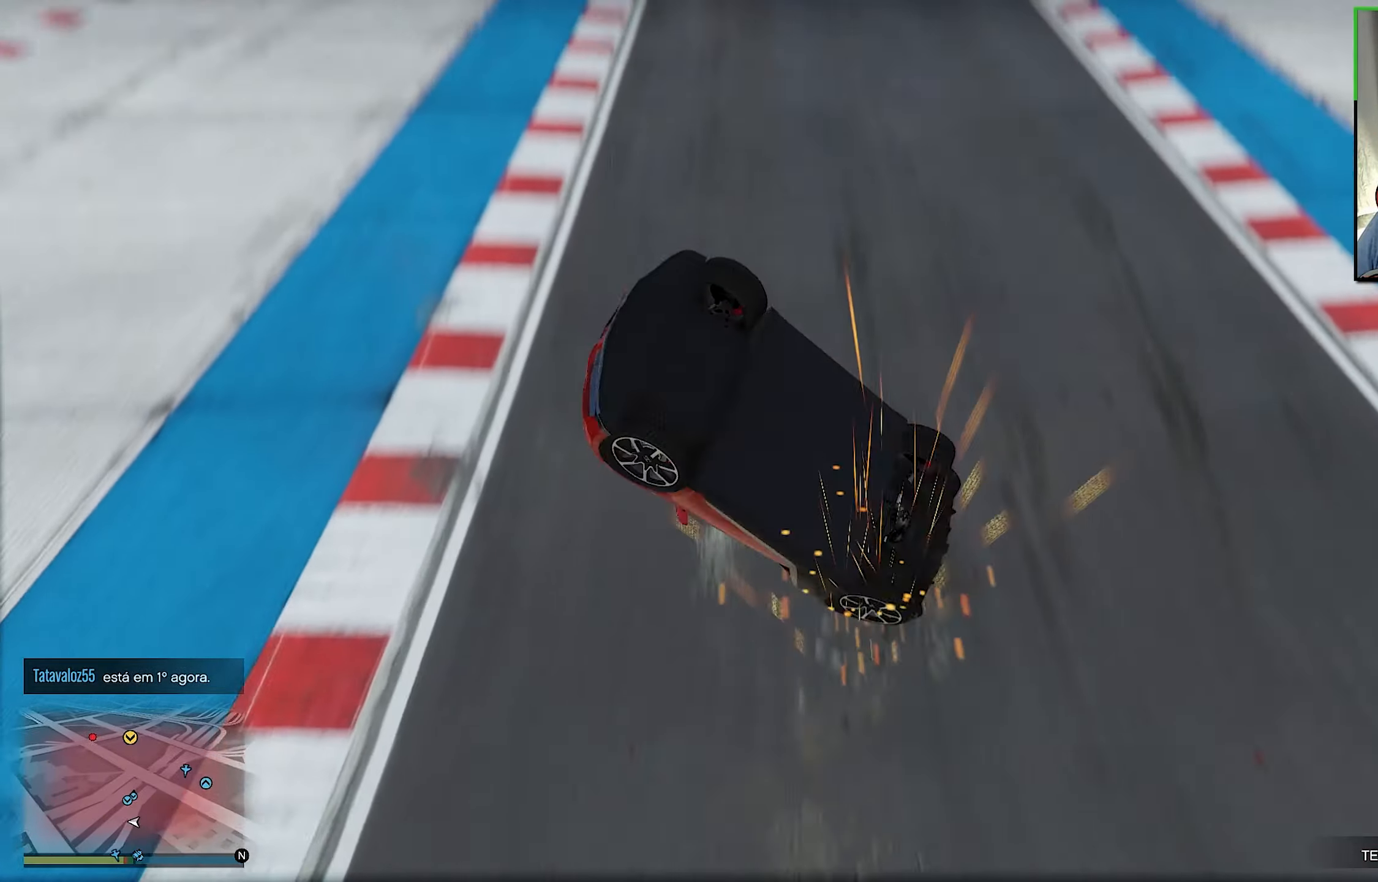
{"buttons": ["R2"], "left_stick": "right", "right_stick": "center", "events": [[383, "left_stick", "right"]]}
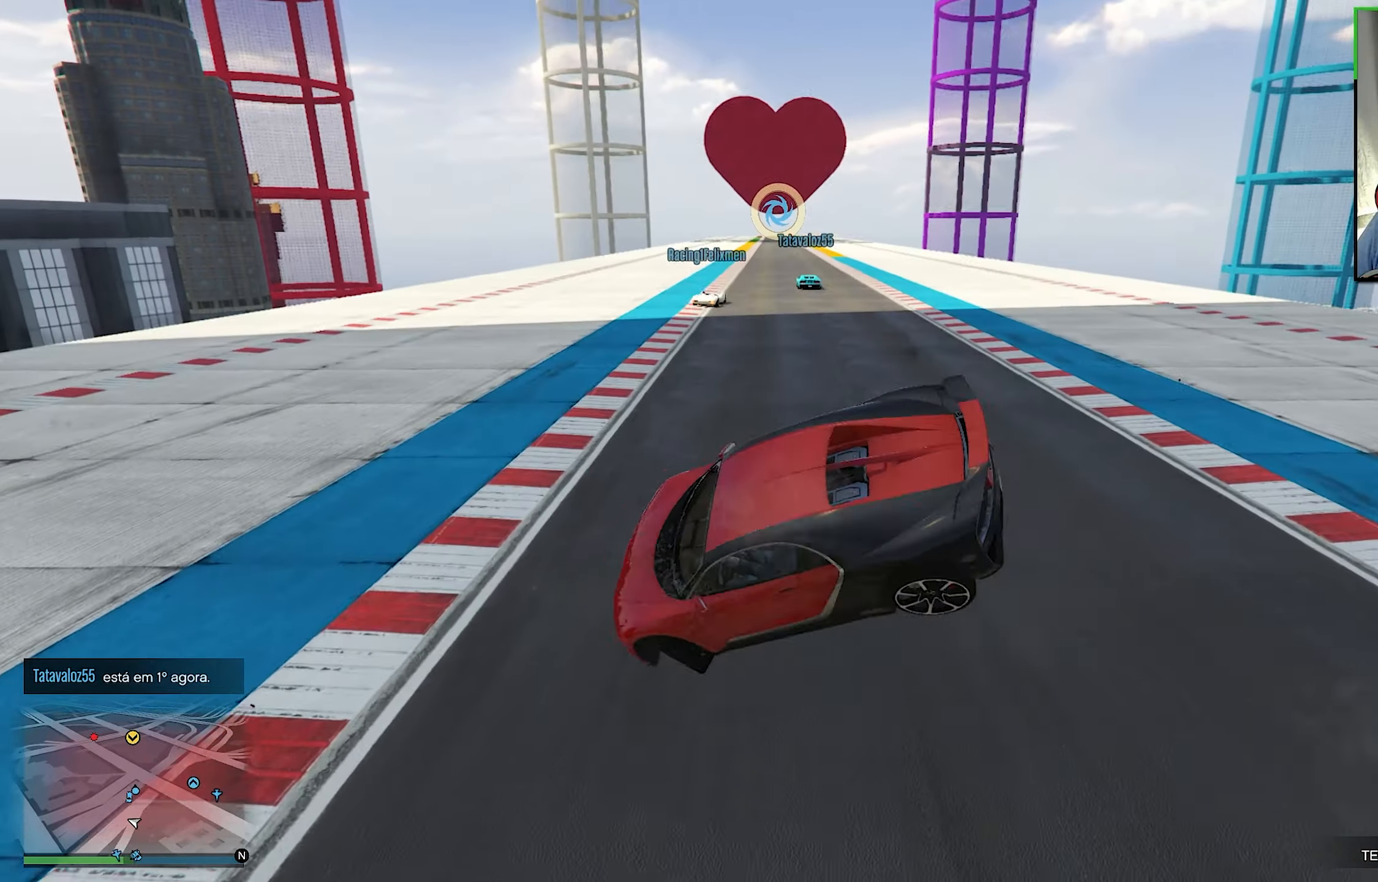
{"buttons": ["R2"], "left_stick": "right", "right_stick": "center", "events": []}
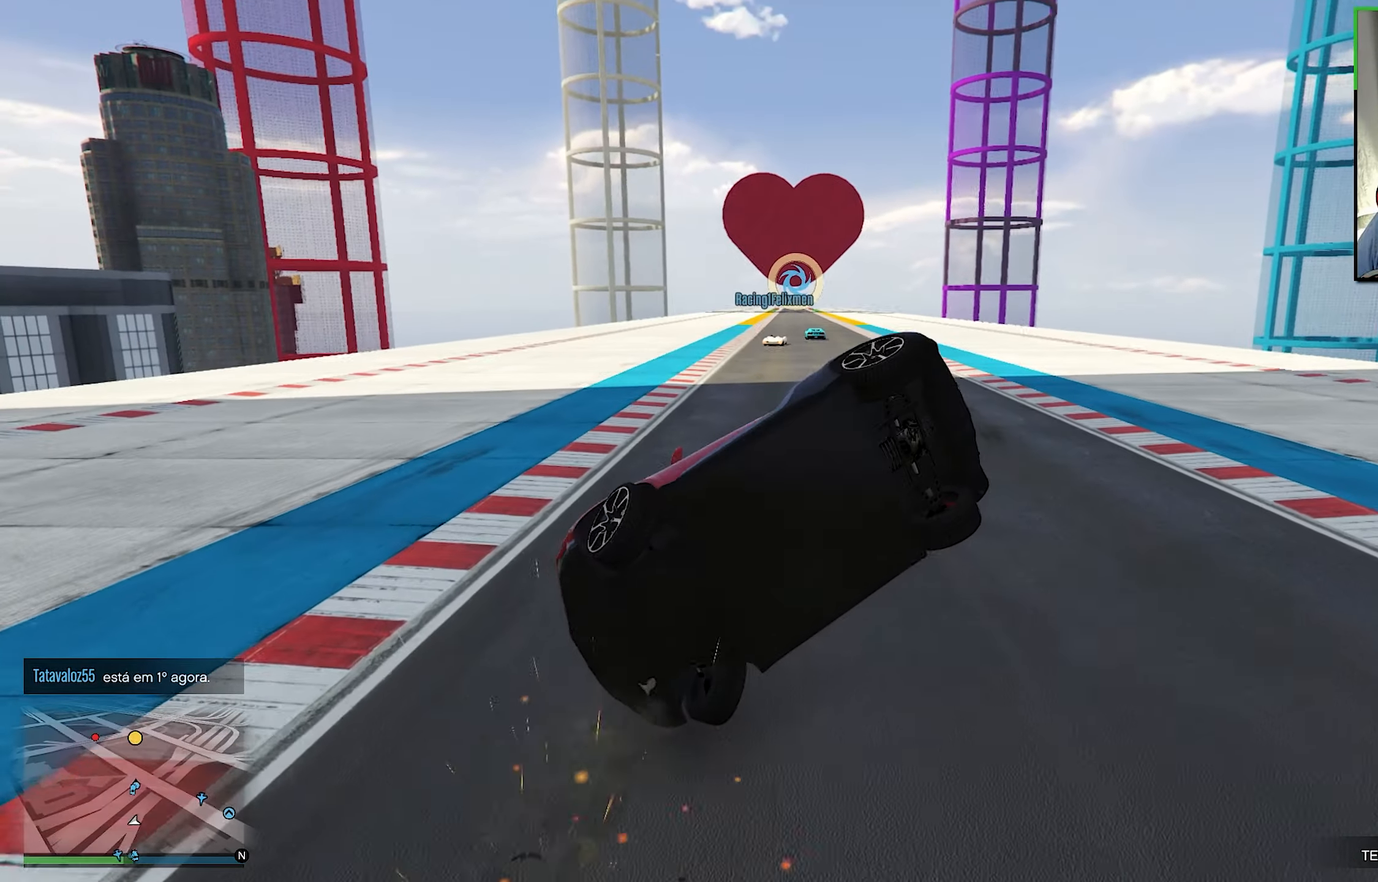
{"buttons": ["R2"], "left_stick": "right", "right_stick": "center", "events": [[366, "left_stick", "center"], [450, "left_stick", "right"]]}
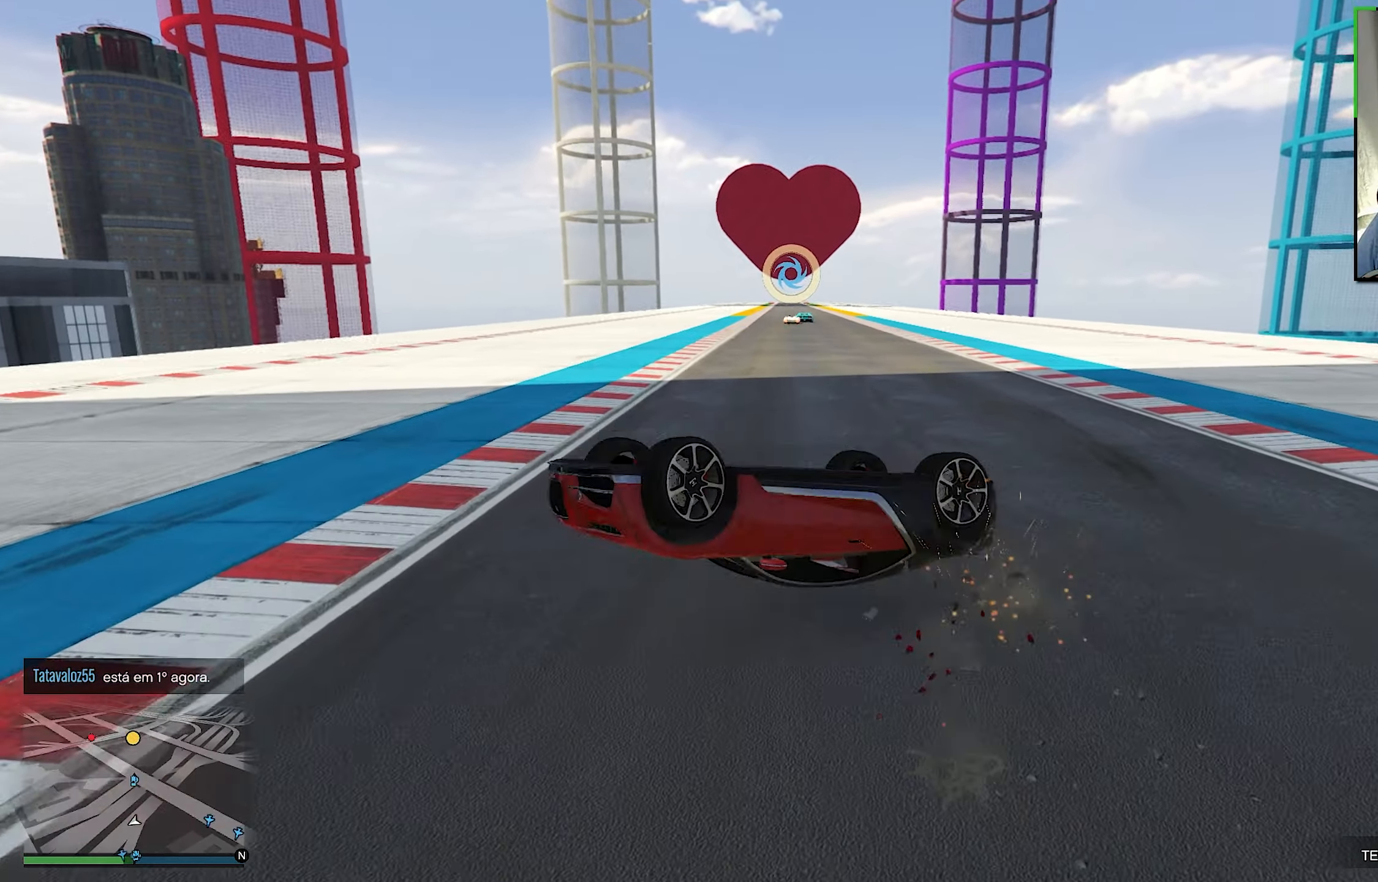
{"buttons": ["R2"], "left_stick": "right", "right_stick": "center", "events": []}
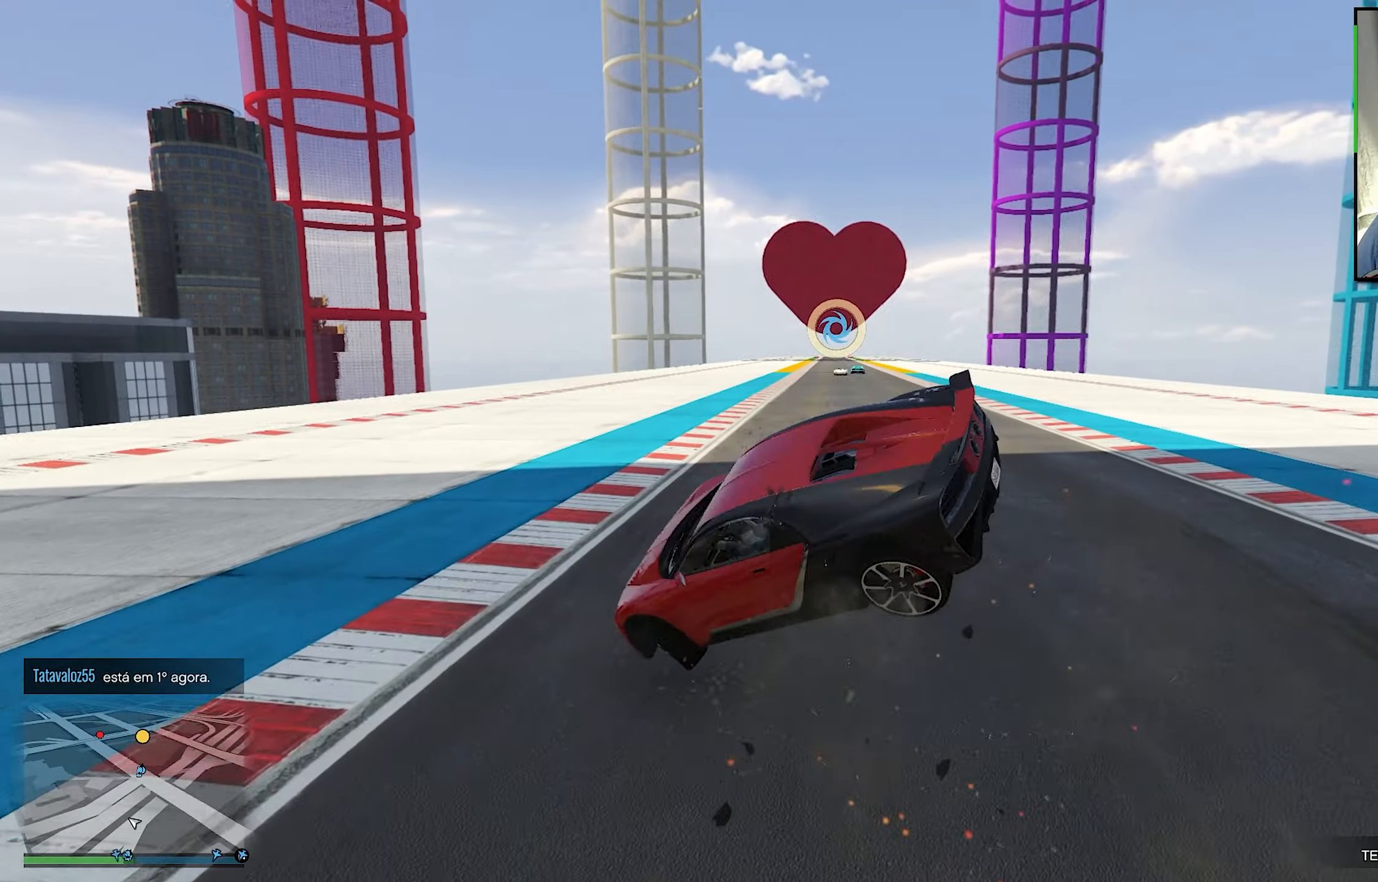
{"buttons": ["R2"], "left_stick": "down", "right_stick": "center", "events": [[200, "left_stick", "down-right"], [383, "left_stick", "down"]]}
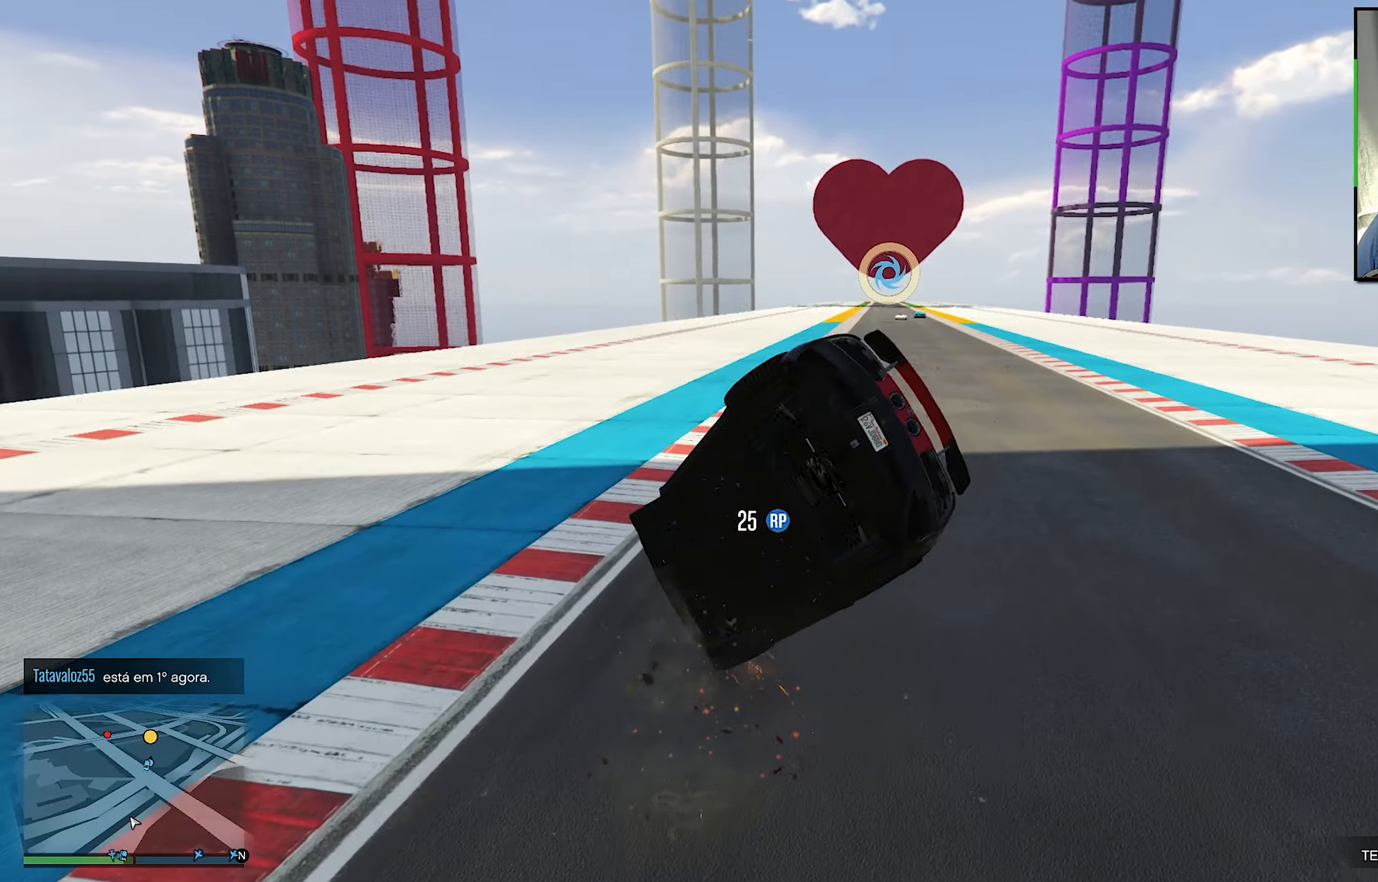
{"buttons": ["R2"], "left_stick": "up-left", "right_stick": "center", "events": [[33, "left_stick", "down-left"], [200, "left_stick", "left"], [466, "left_stick", "up-left"]]}
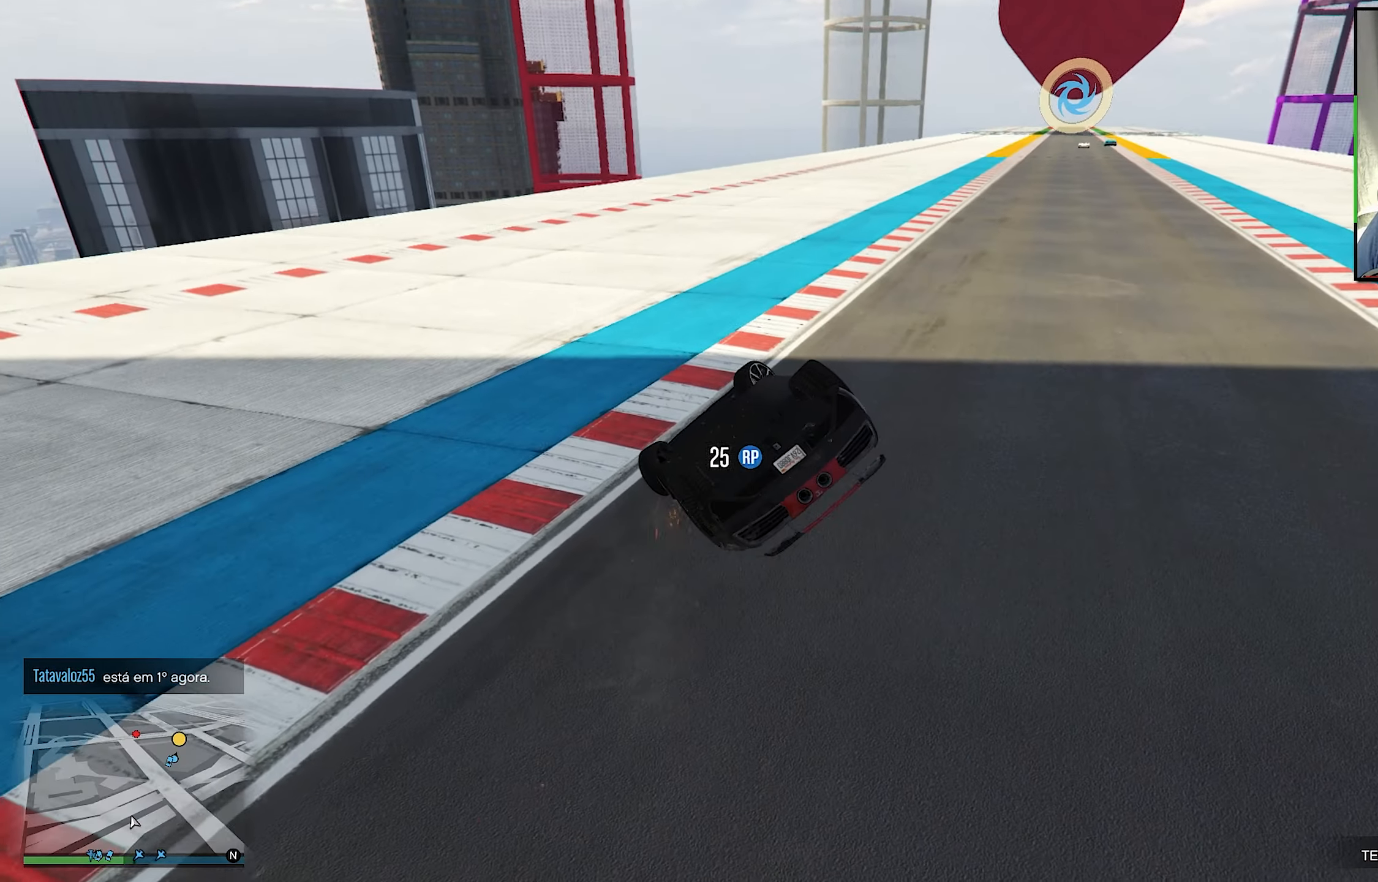
{"buttons": ["R2"], "left_stick": "up-right", "right_stick": "center", "events": [[133, "left_stick", "up-right"]]}
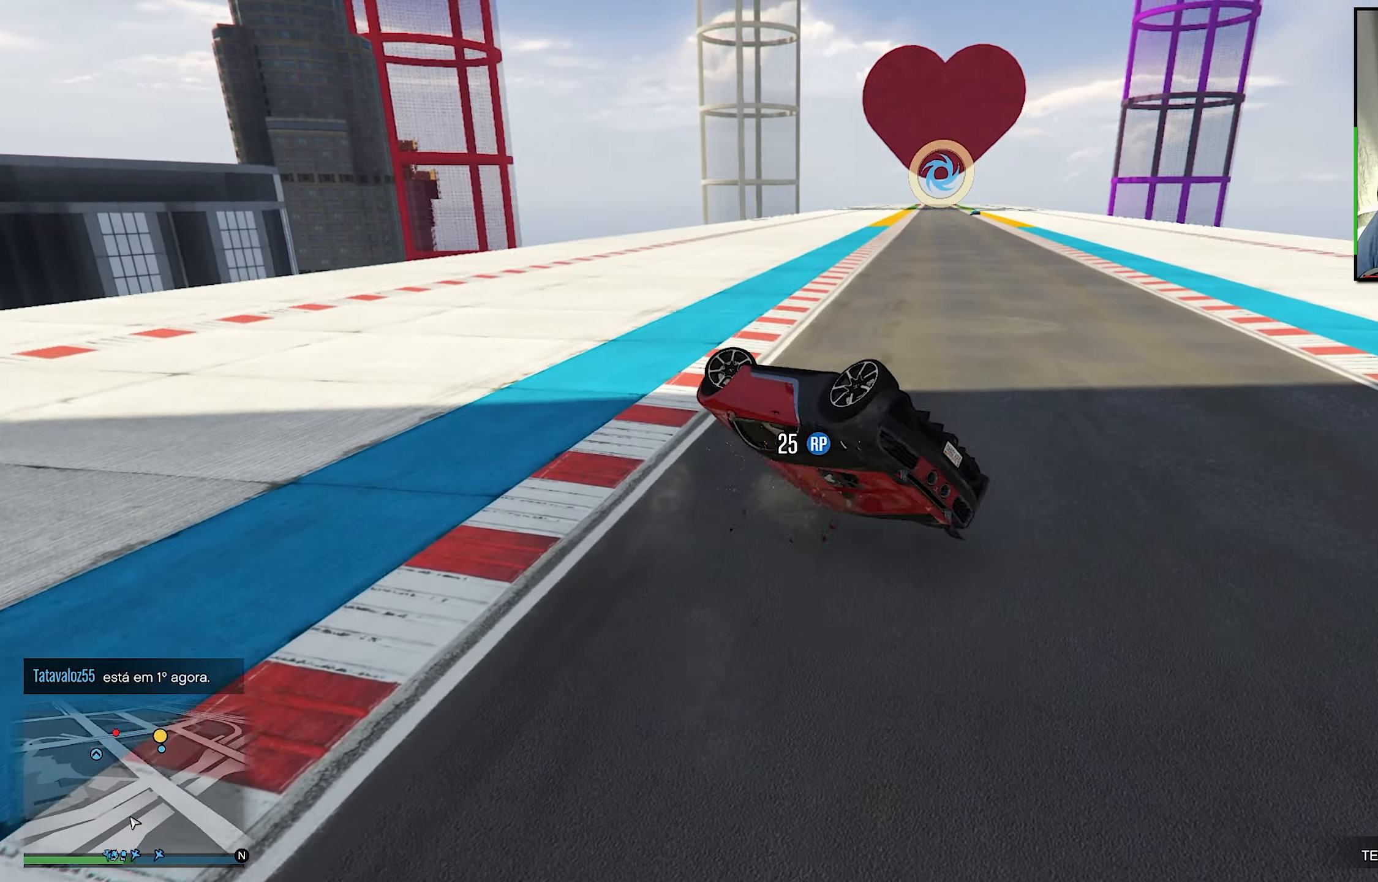
{"buttons": ["R2"], "left_stick": "up-right", "right_stick": "center", "events": []}
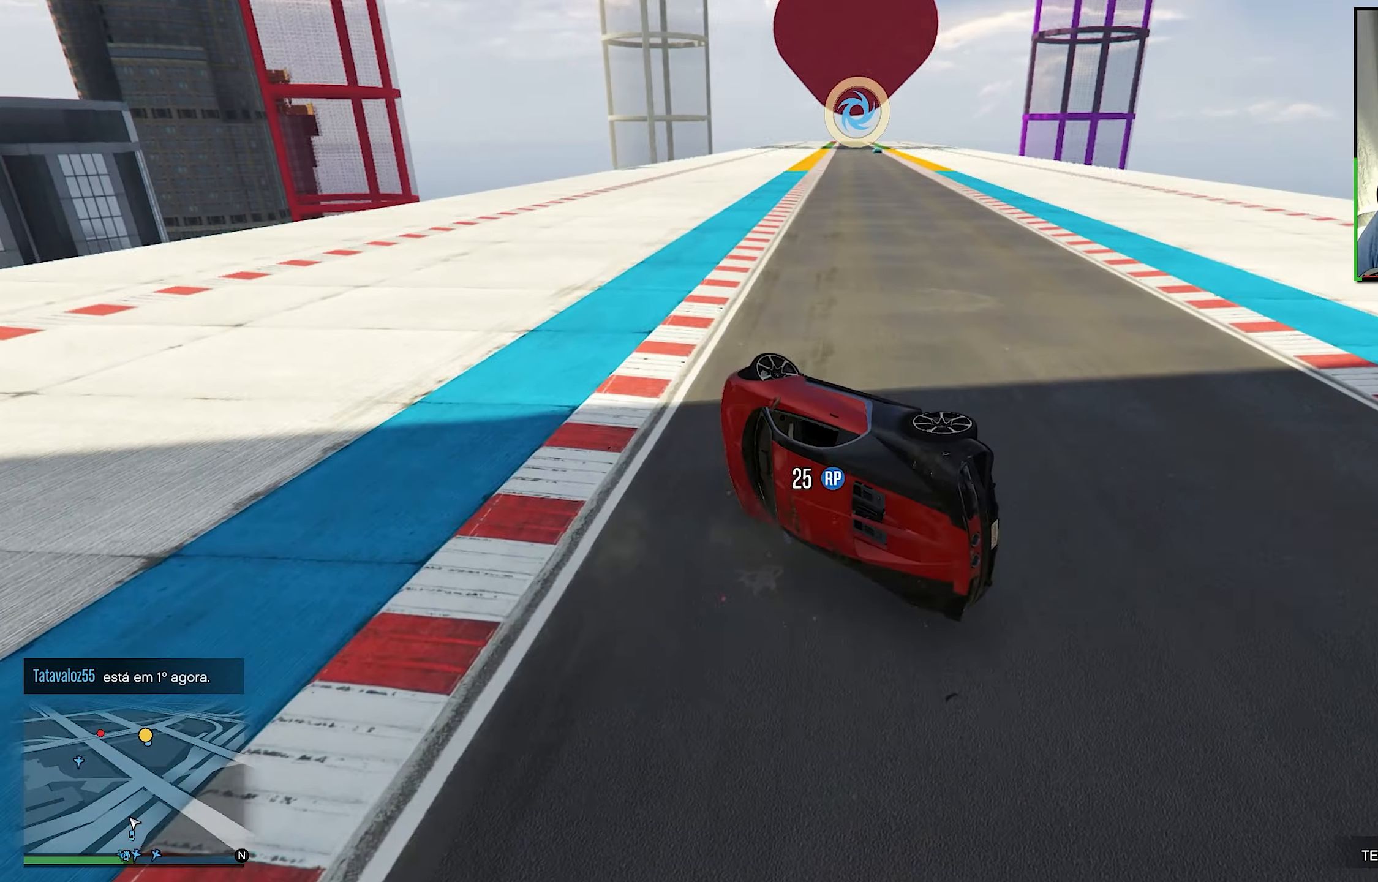
{"buttons": ["R2"], "left_stick": "right", "right_stick": "center", "events": [[150, "left_stick", "right"]]}
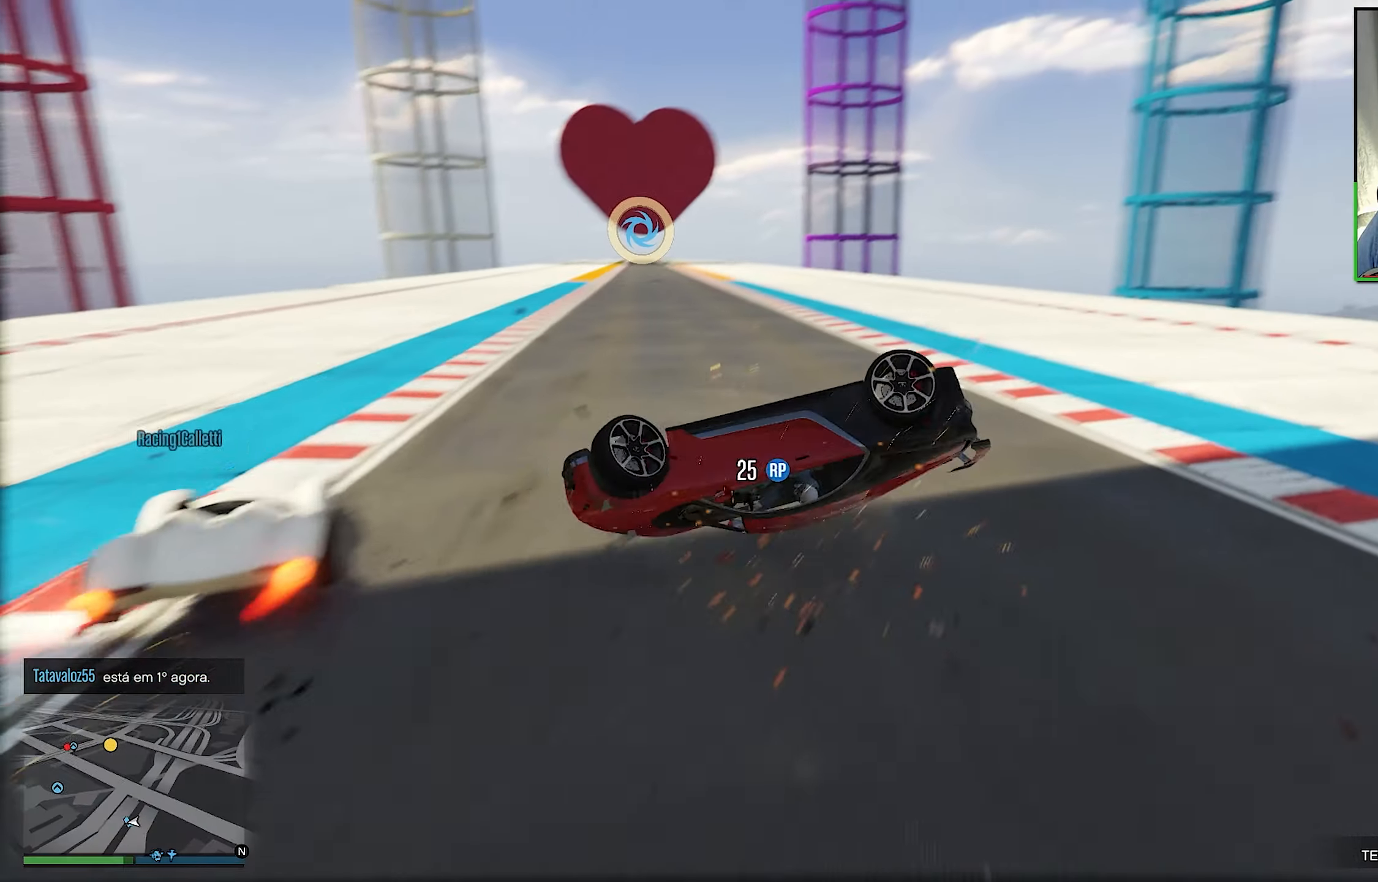
{"buttons": [], "left_stick": "up-left", "right_stick": "center", "events": [[167, "left_stick", "center"], [250, "R2", "up"], [333, "left_stick", "up-left"]]}
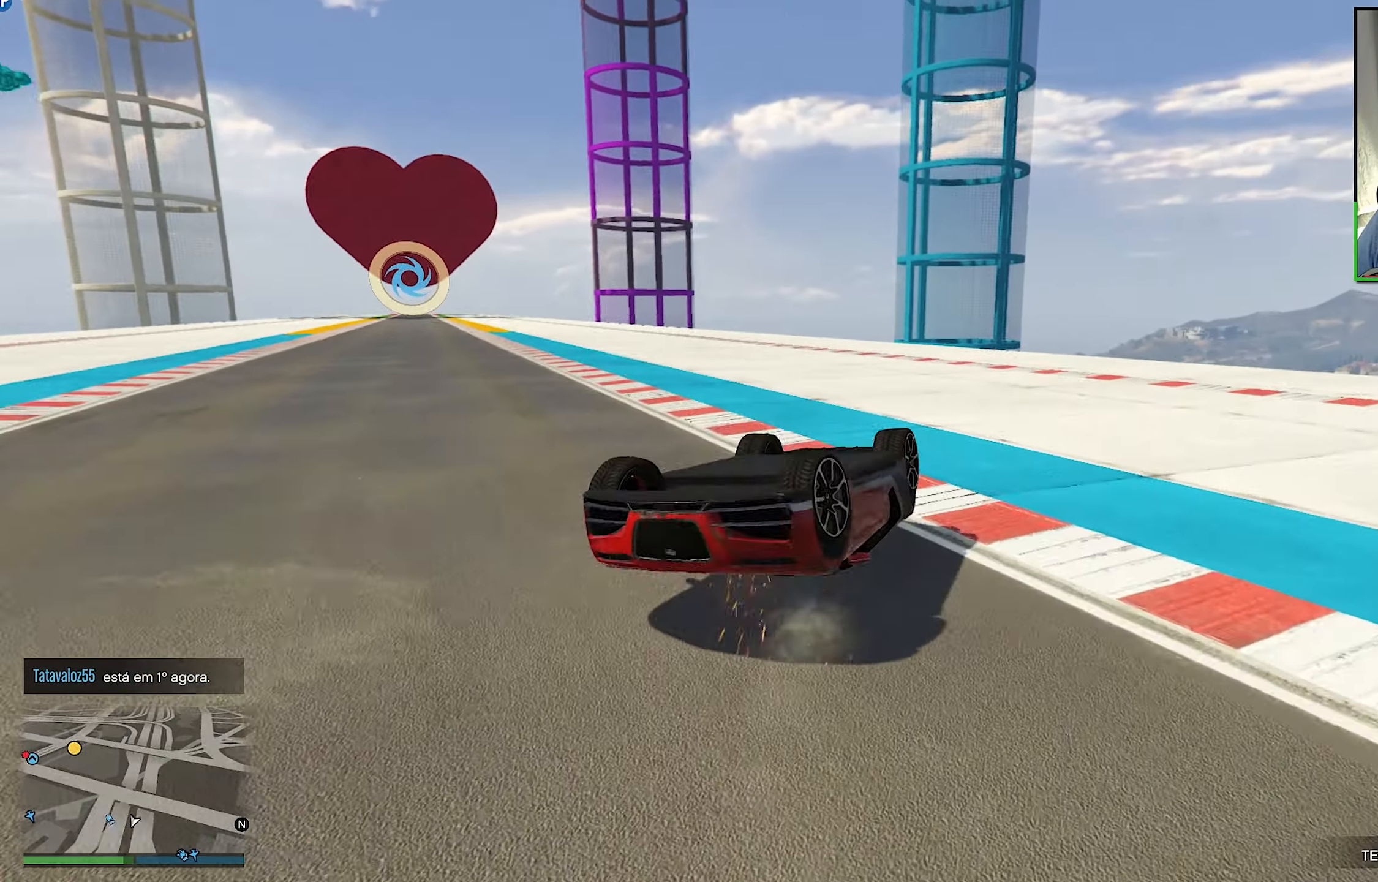
{"buttons": [], "left_stick": "left", "right_stick": "center", "events": [[117, "left_stick", "center"], [417, "left_stick", "left"]]}
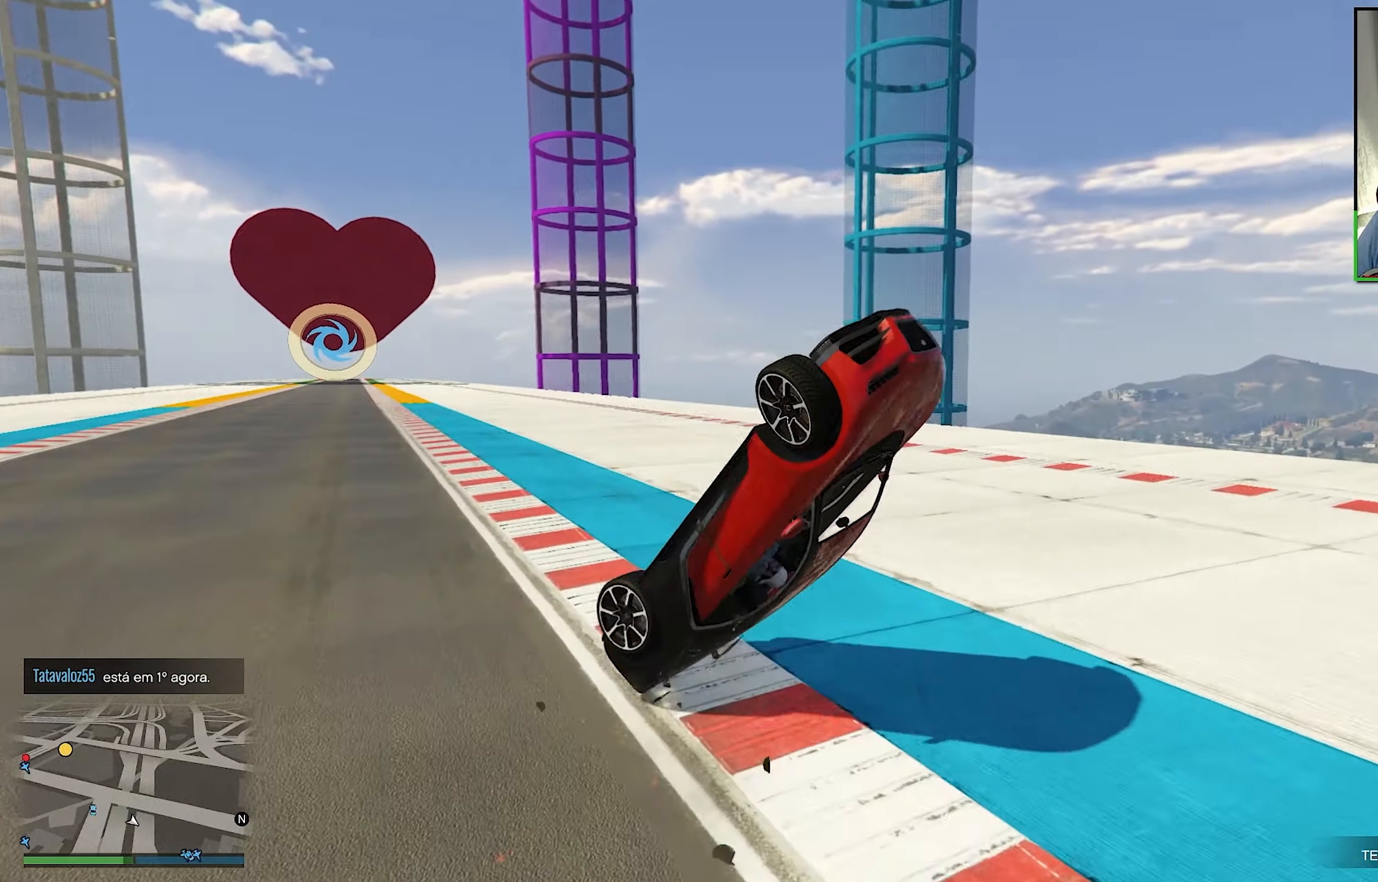
{"buttons": [], "left_stick": "left", "right_stick": "center", "events": []}
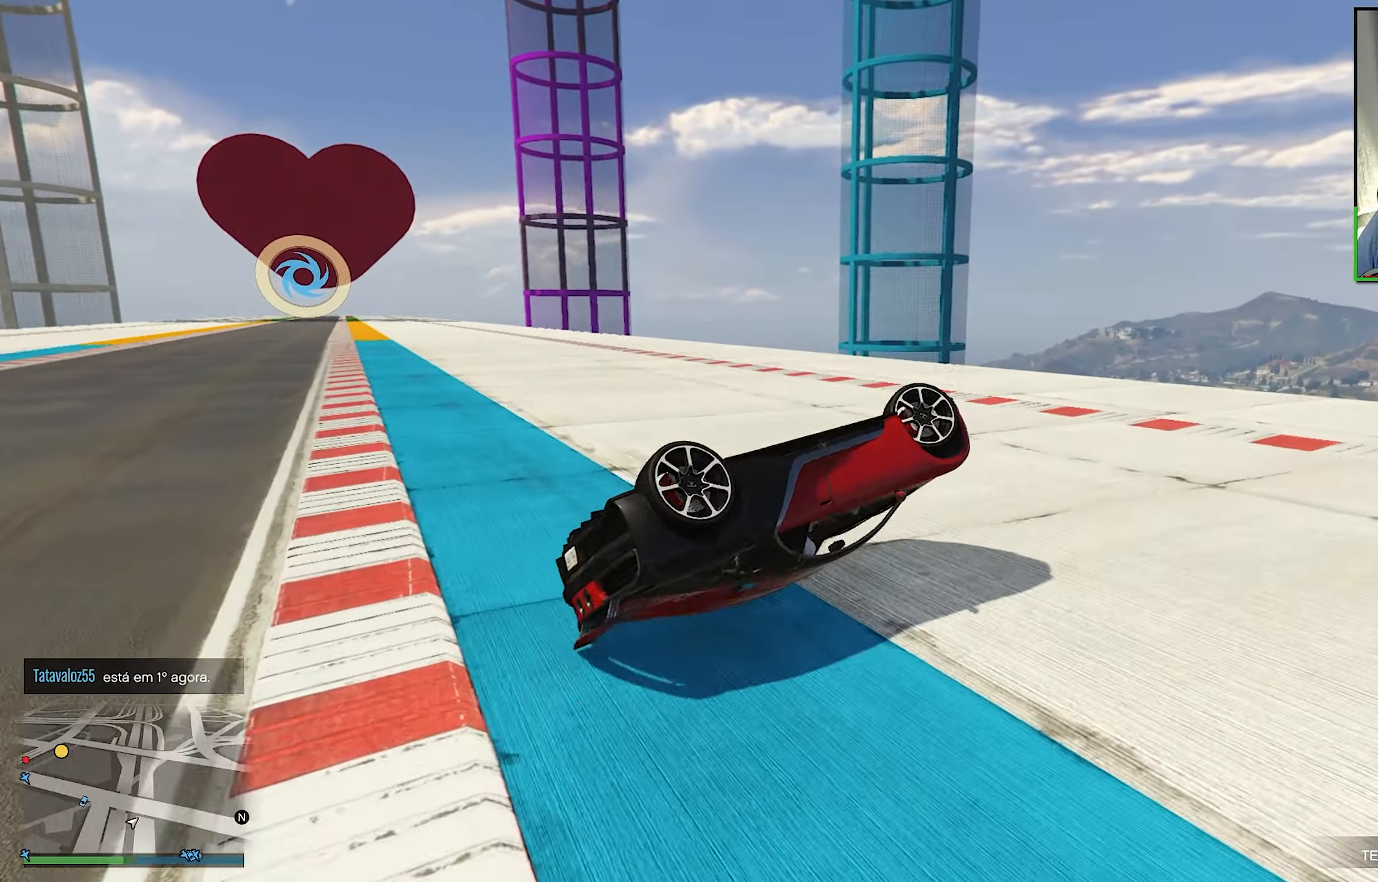
{"buttons": [], "left_stick": "down-left", "right_stick": "center", "events": [[500, "left_stick", "down-left"]]}
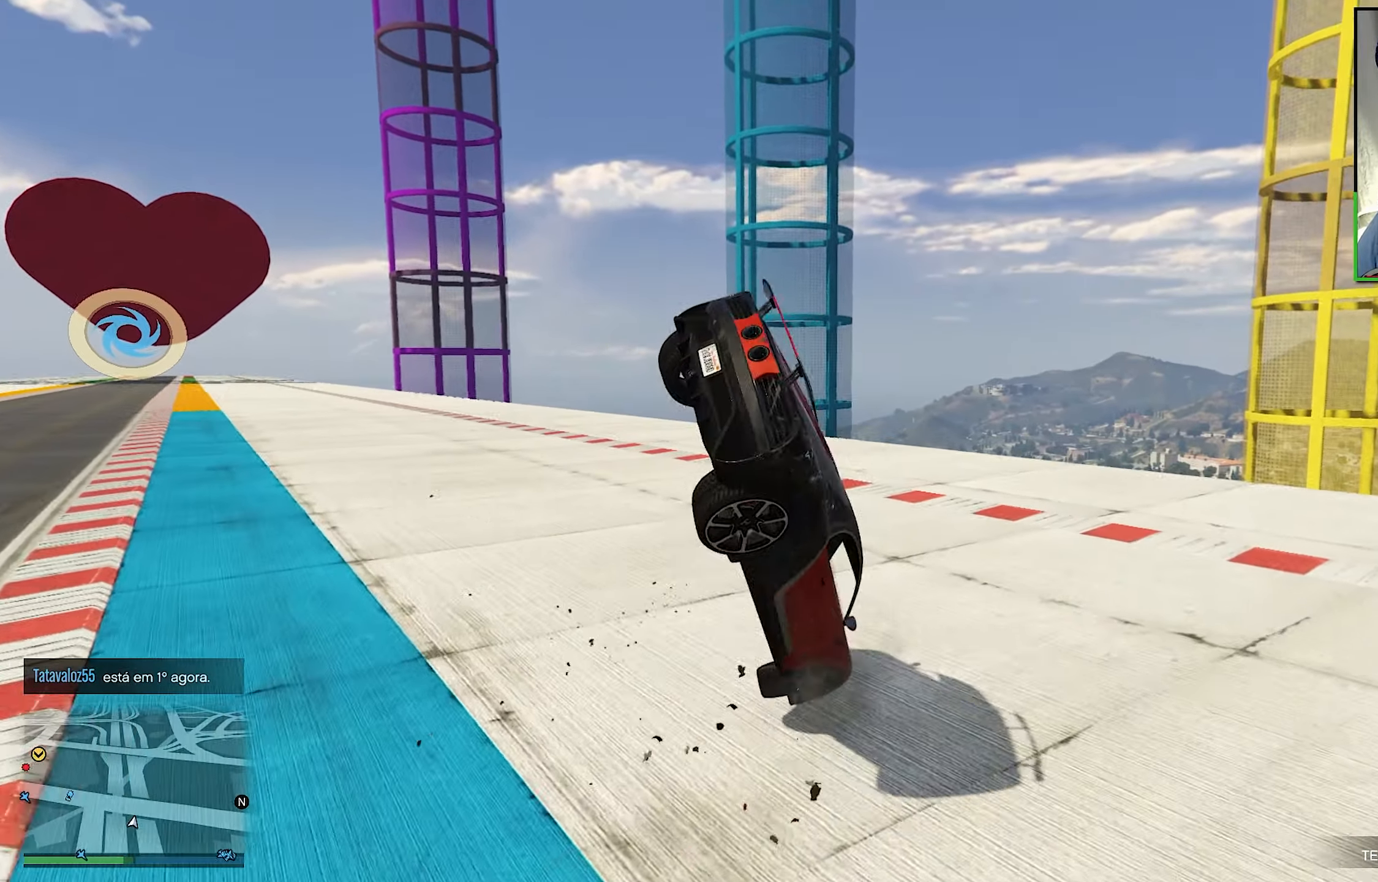
{"buttons": [], "left_stick": "down", "right_stick": "center", "events": [[133, "left_stick", "down"]]}
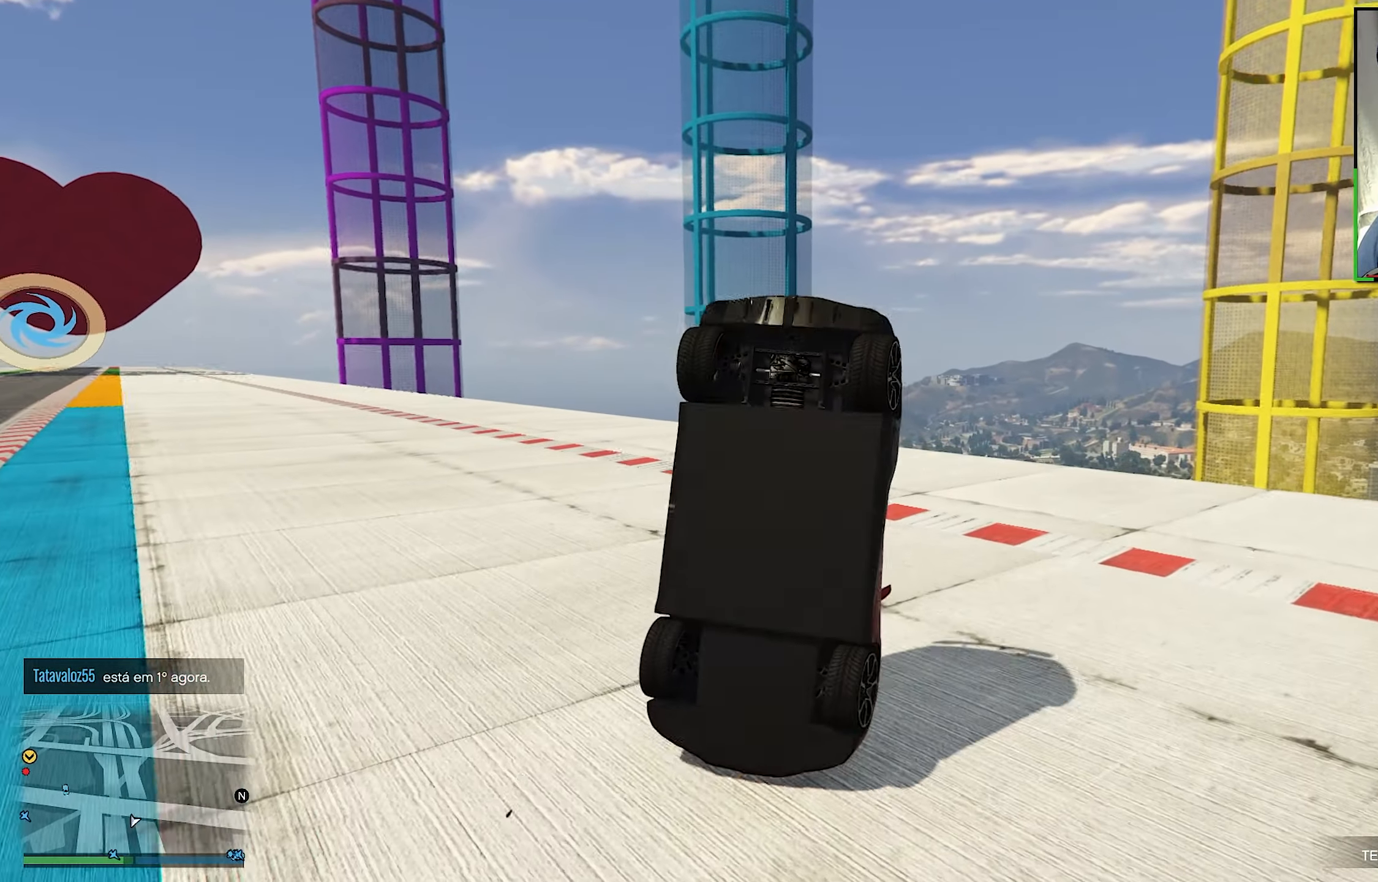
{"buttons": [], "left_stick": "up-left", "right_stick": "center", "events": [[217, "left_stick", "left"], [283, "left_stick", "up-left"]]}
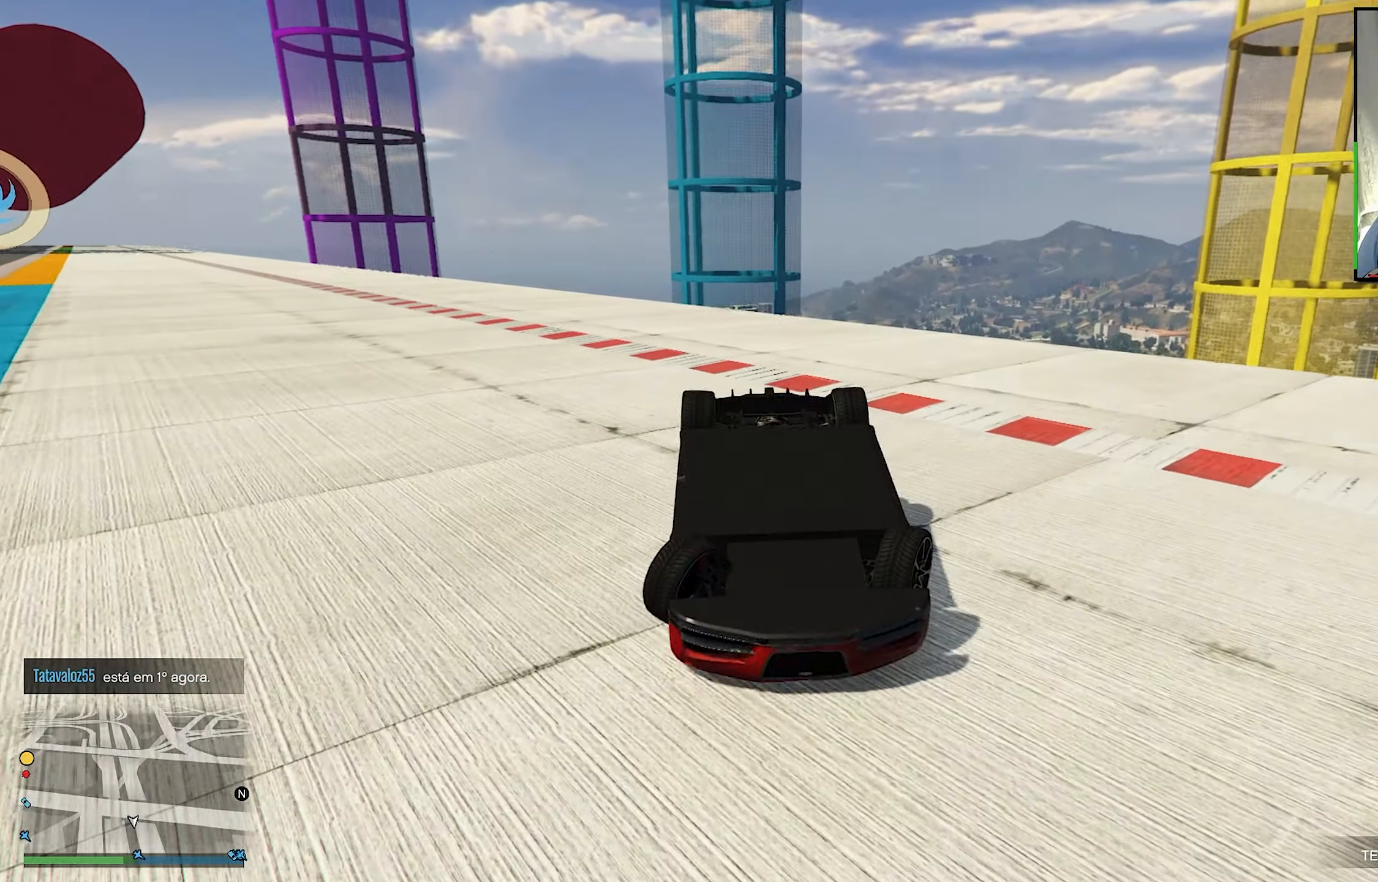
{"buttons": [], "left_stick": "up-left", "right_stick": "center", "events": []}
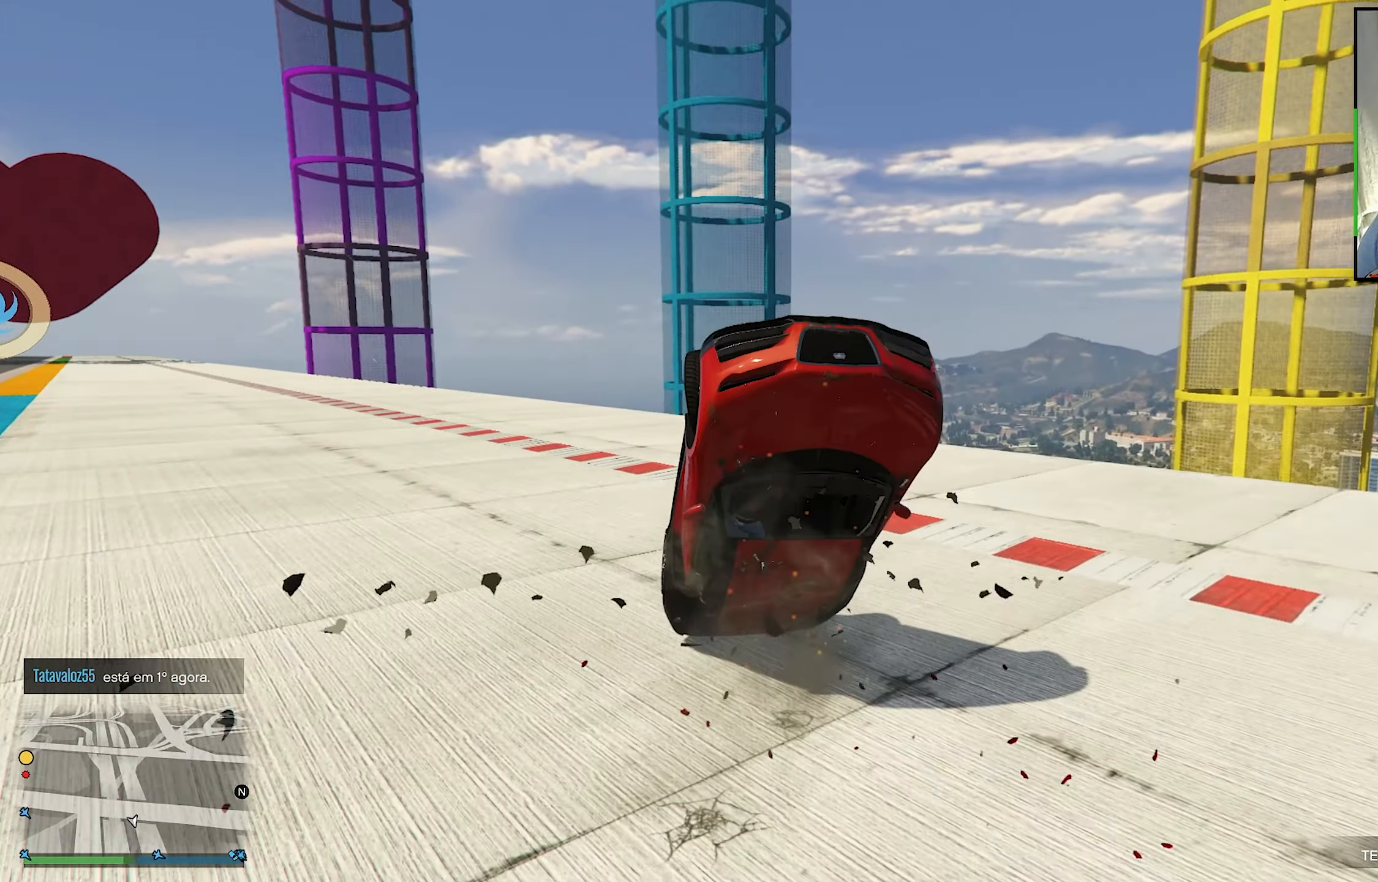
{"buttons": [], "left_stick": "up-left", "right_stick": "center", "events": []}
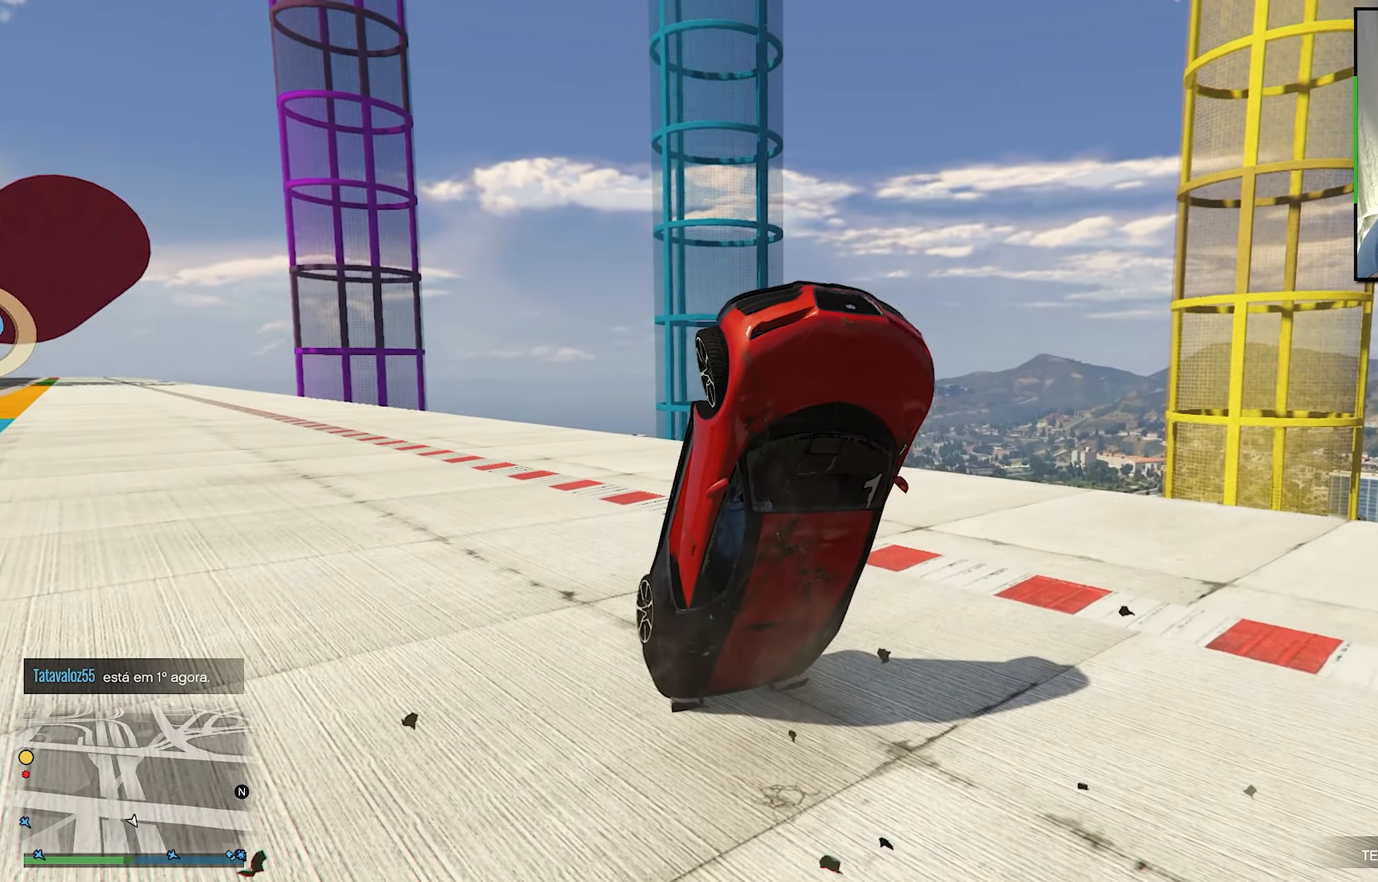
{"buttons": [], "left_stick": "up-left", "right_stick": "center", "events": []}